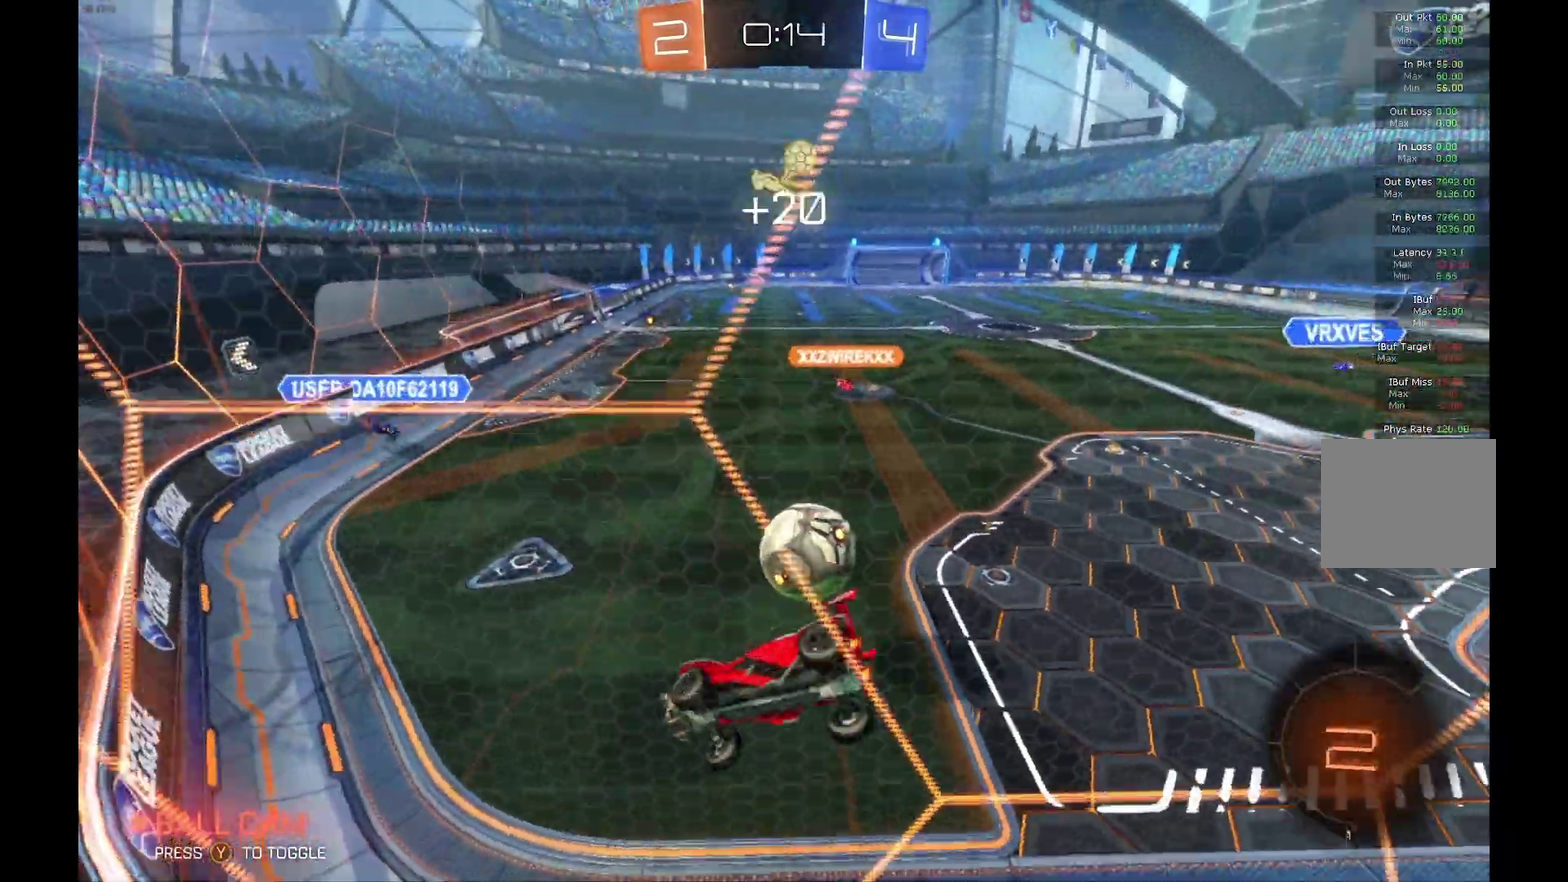
Gameplay with a controller (Xbox layout); each line is a JSON object with the inputs held at the frame after it. "events" lists button and stick changes between this image and that frame as [ms after this image, input, new state], when the widget could be followed in between. Not read: L3 R3.
{"buttons": ["B", "R2"], "left_stick": "center", "events": [[267, "left_stick", "center"], [467, "B", "down"]]}
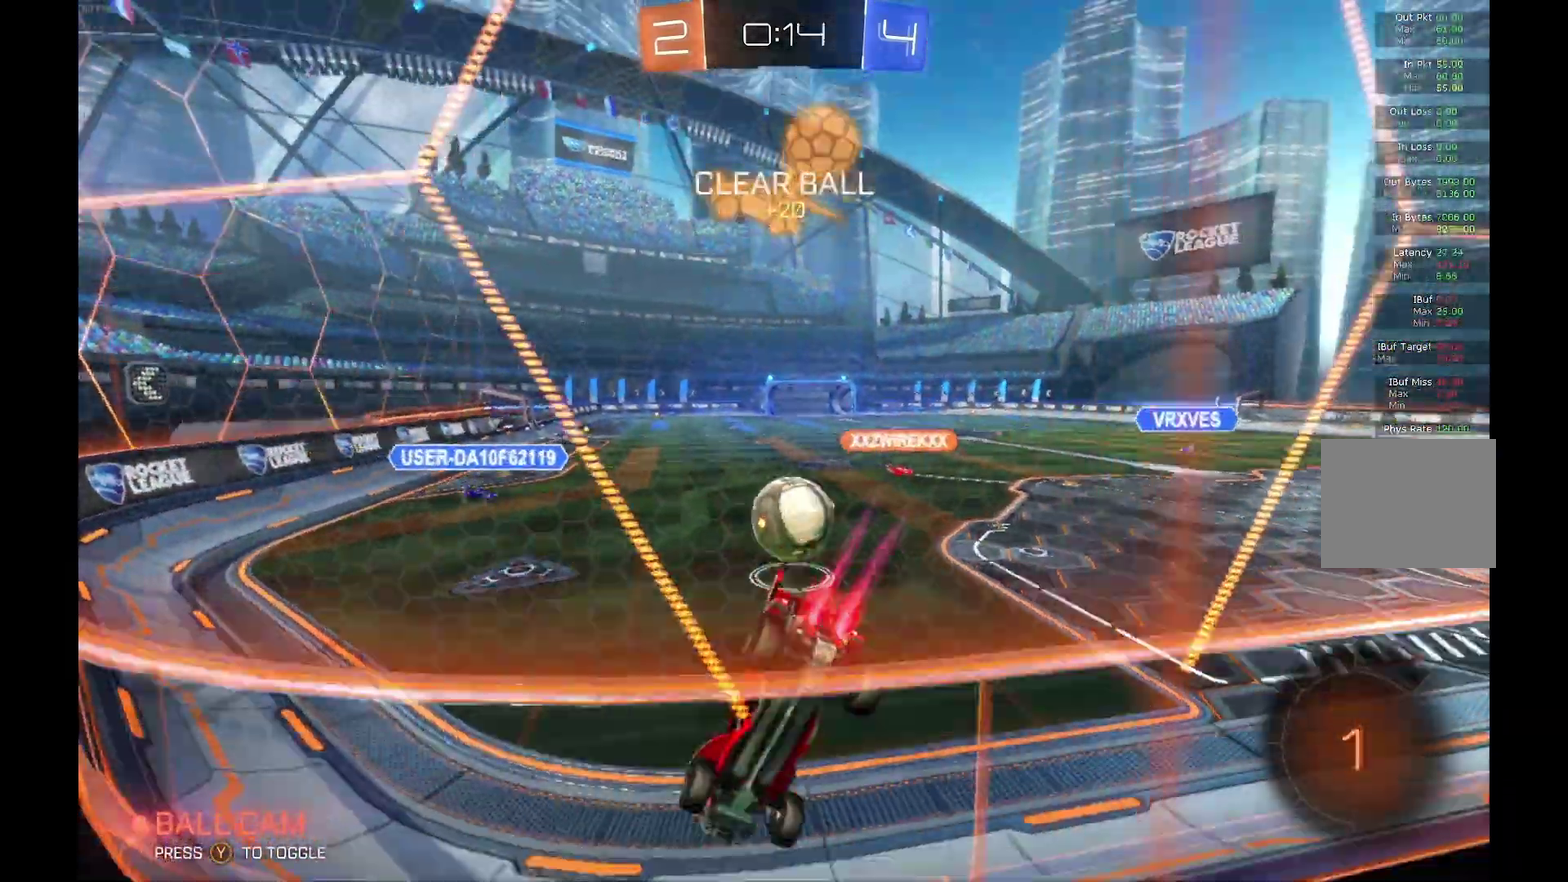
{"buttons": ["A", "B", "R2"], "left_stick": "right", "events": [[67, "left_stick", "right"], [167, "left_stick", "center"], [300, "left_stick", "right"], [500, "A", "down"]]}
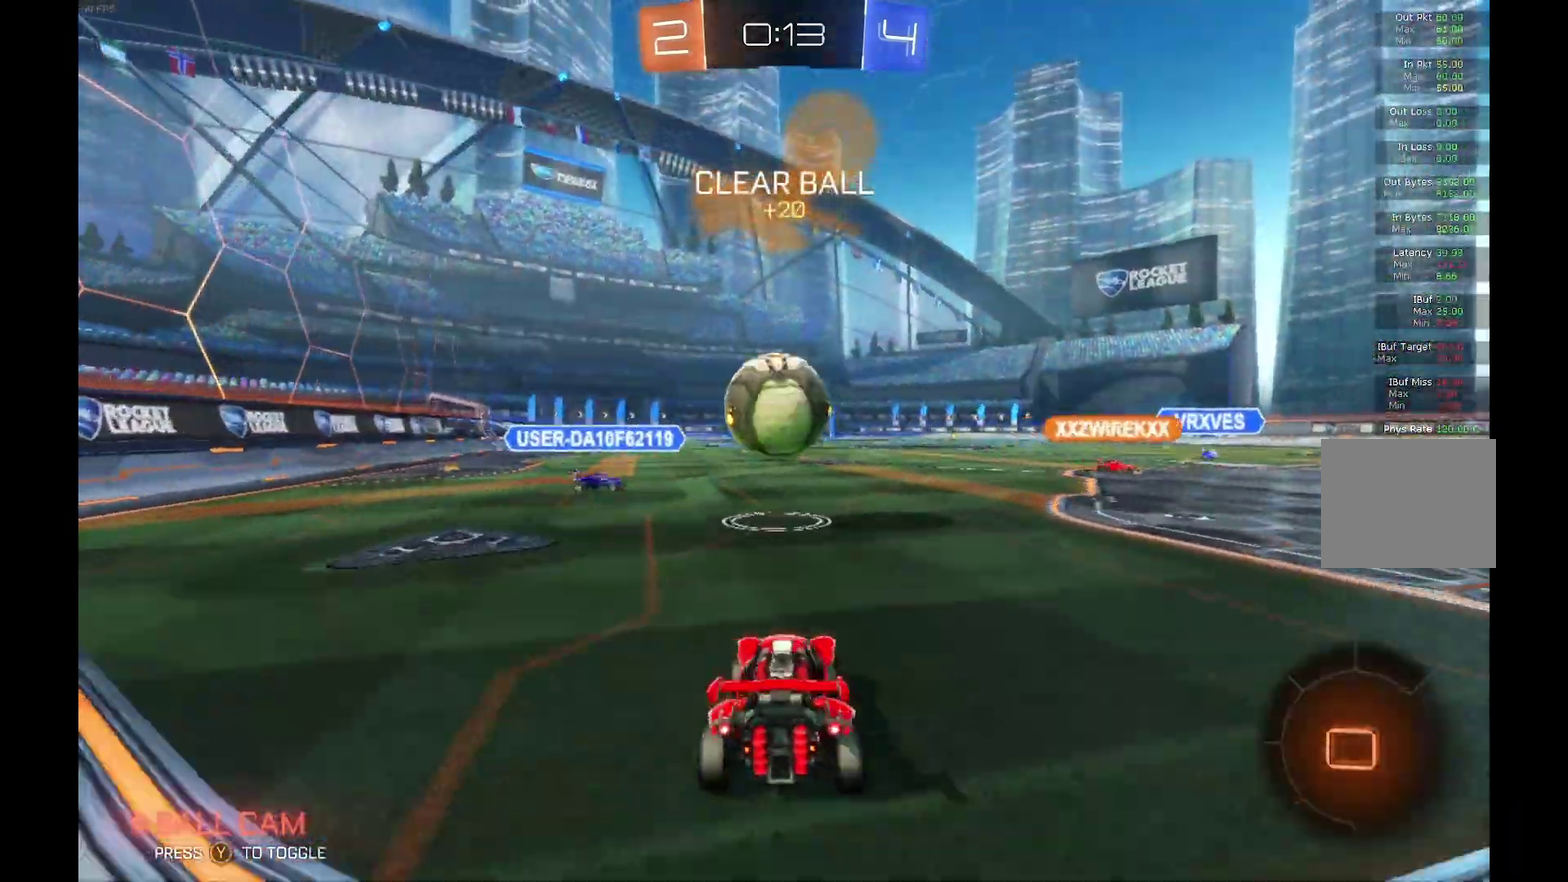
{"buttons": ["L1", "R2"], "left_stick": "up", "events": [[67, "L1", "down"], [67, "left_stick", "up-right"], [133, "A", "up"], [133, "B", "up"], [200, "A", "down"], [200, "B", "down"], [233, "left_stick", "up"], [367, "A", "up"], [500, "B", "up"]]}
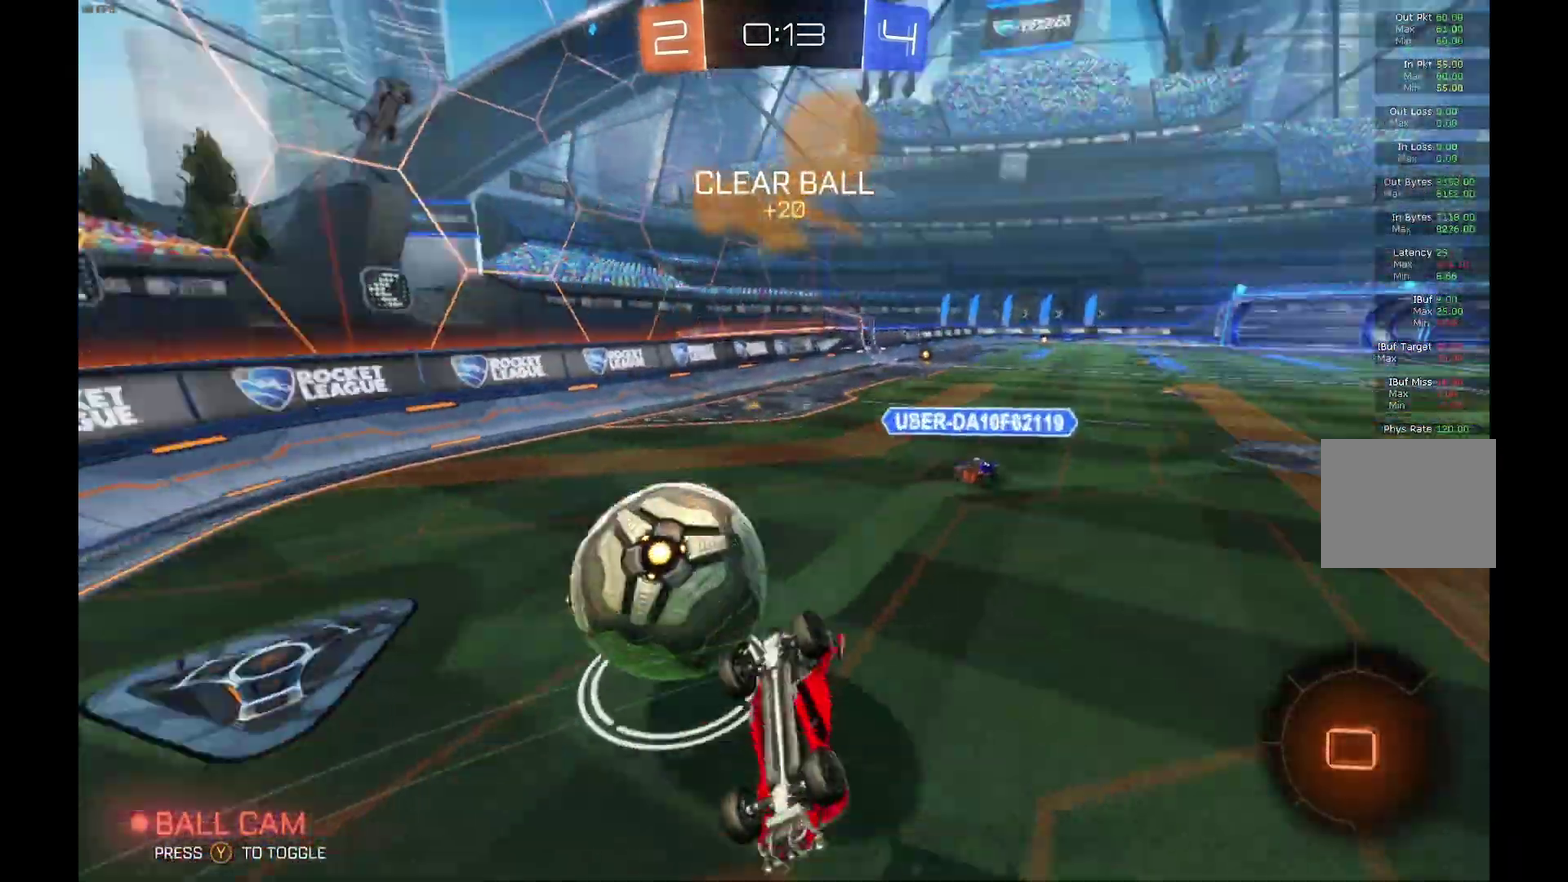
{"buttons": ["R2"], "left_stick": "center", "events": [[67, "L1", "up"], [67, "left_stick", "left"], [200, "left_stick", "center"]]}
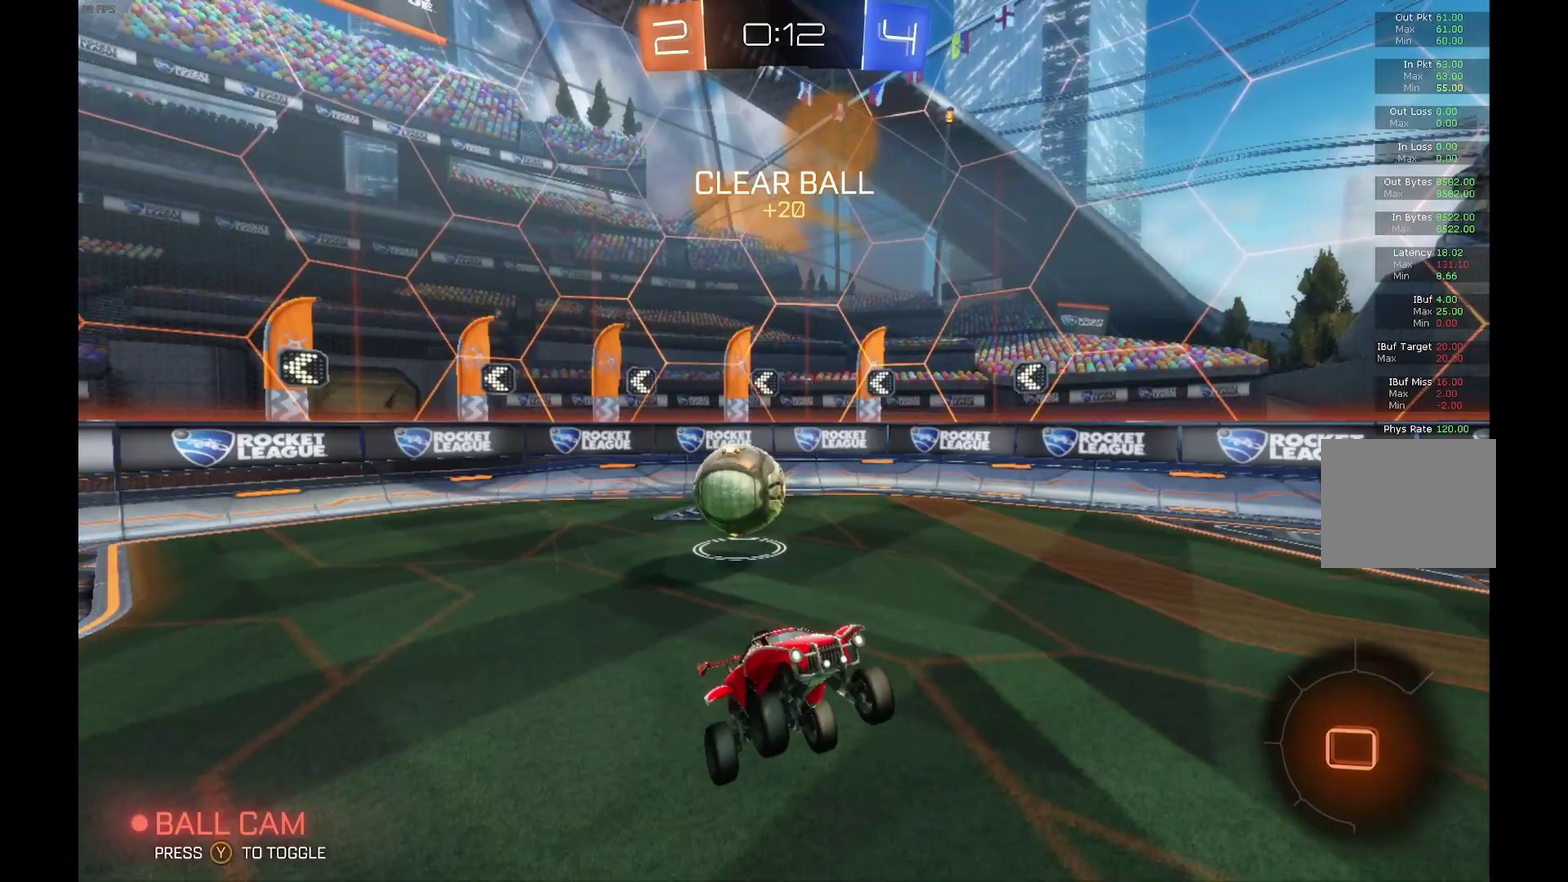
{"buttons": ["R2"], "left_stick": "right", "events": [[100, "Y", "down"], [233, "Y", "up"], [367, "left_stick", "right"]]}
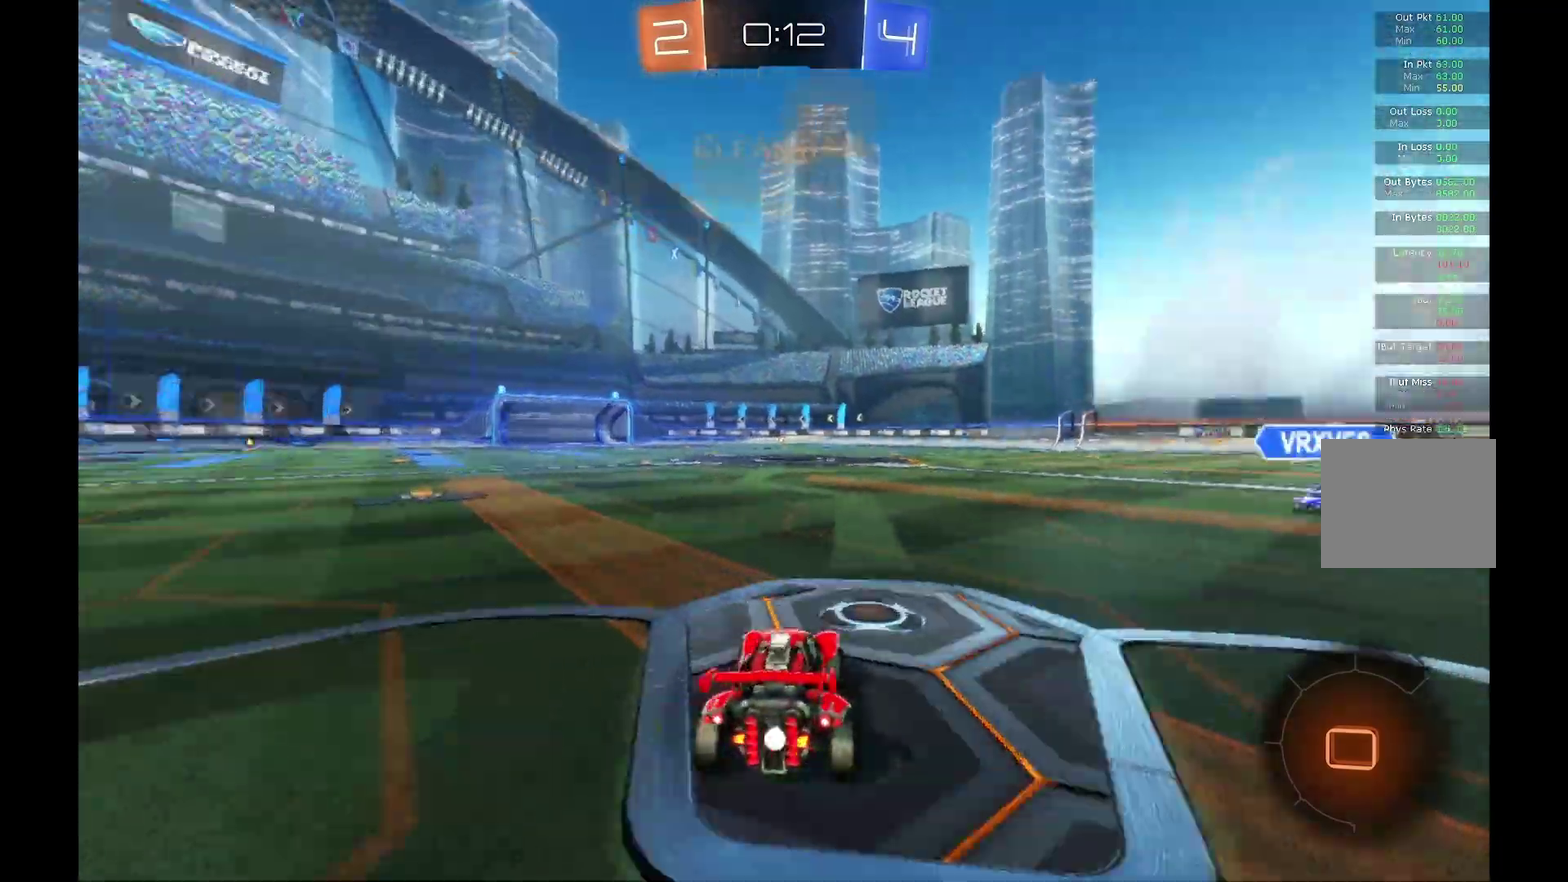
{"buttons": ["Y", "R2"], "left_stick": "right", "events": [[367, "Y", "down"]]}
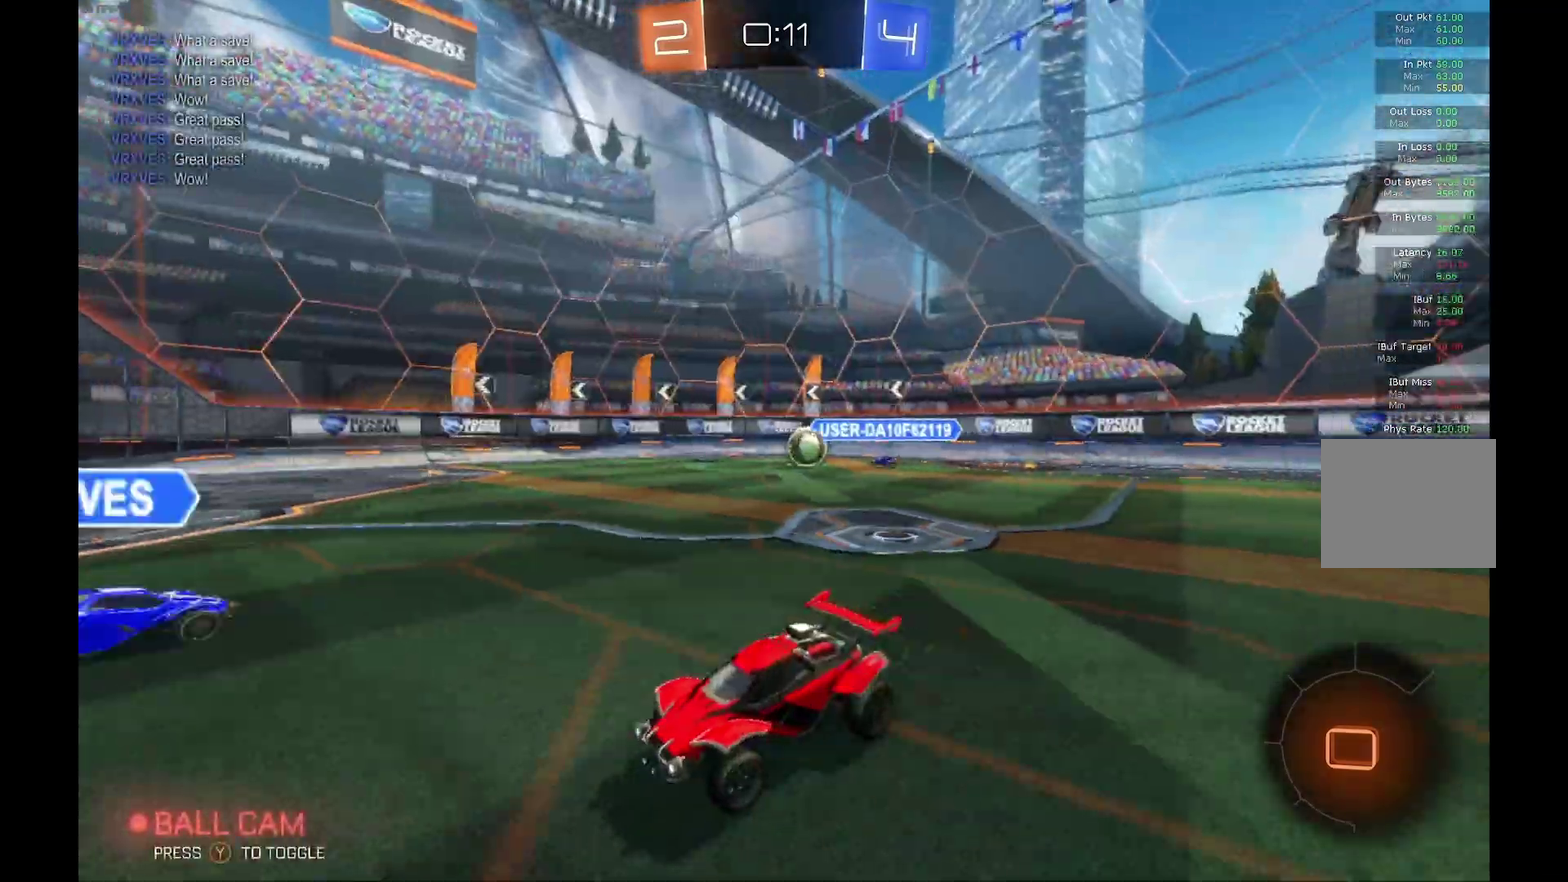
{"buttons": ["R2"], "left_stick": "right", "events": [[67, "Y", "up"], [200, "left_stick", "center"], [467, "left_stick", "right"]]}
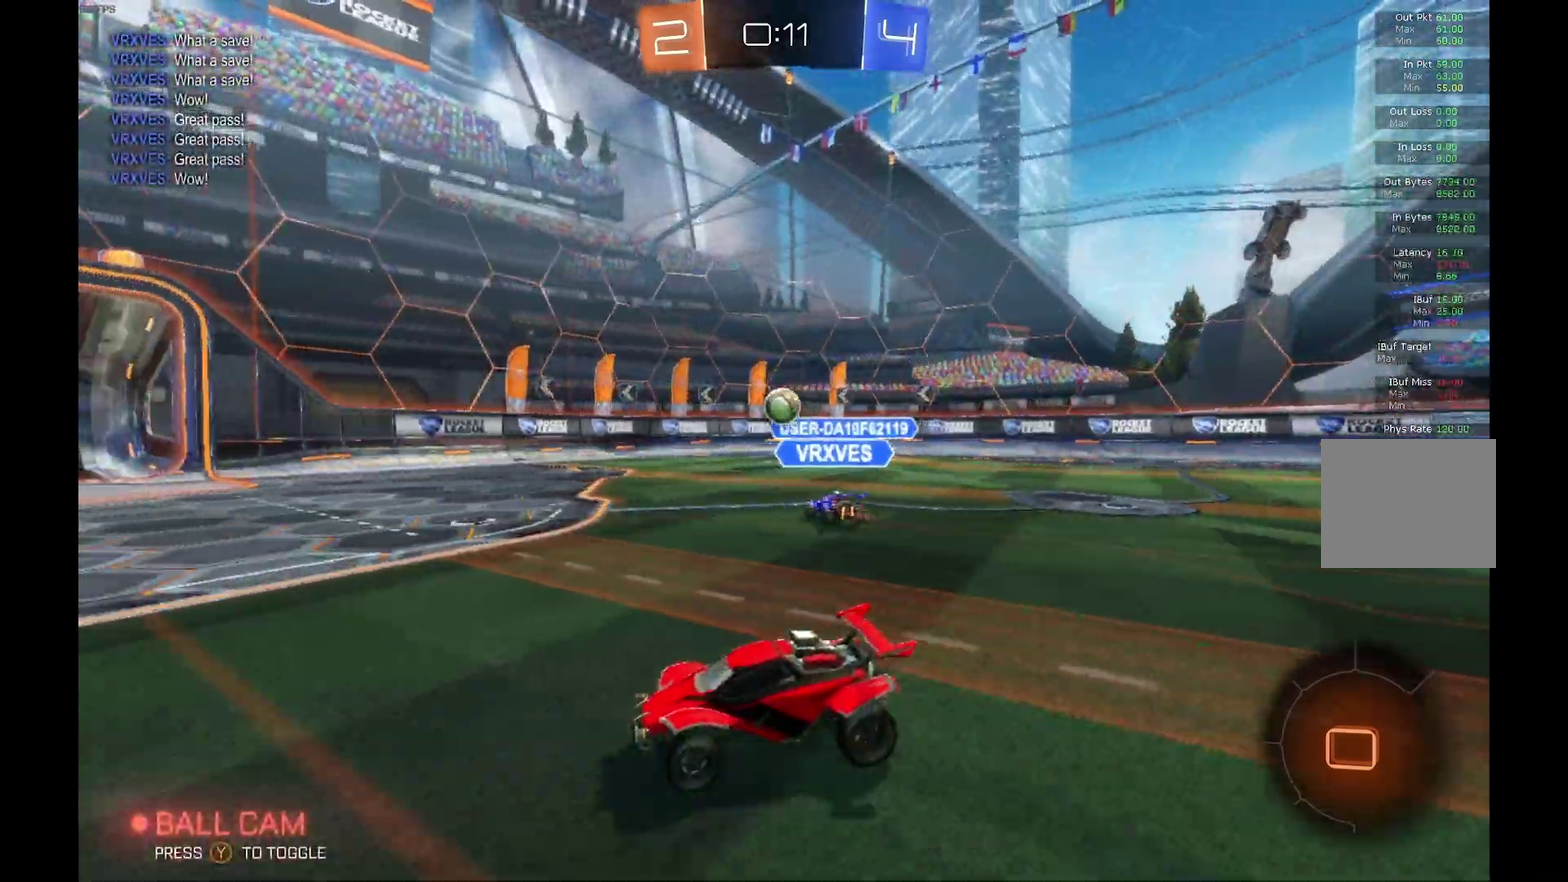
{"buttons": ["R2"], "left_stick": "center", "events": [[133, "left_stick", "center"]]}
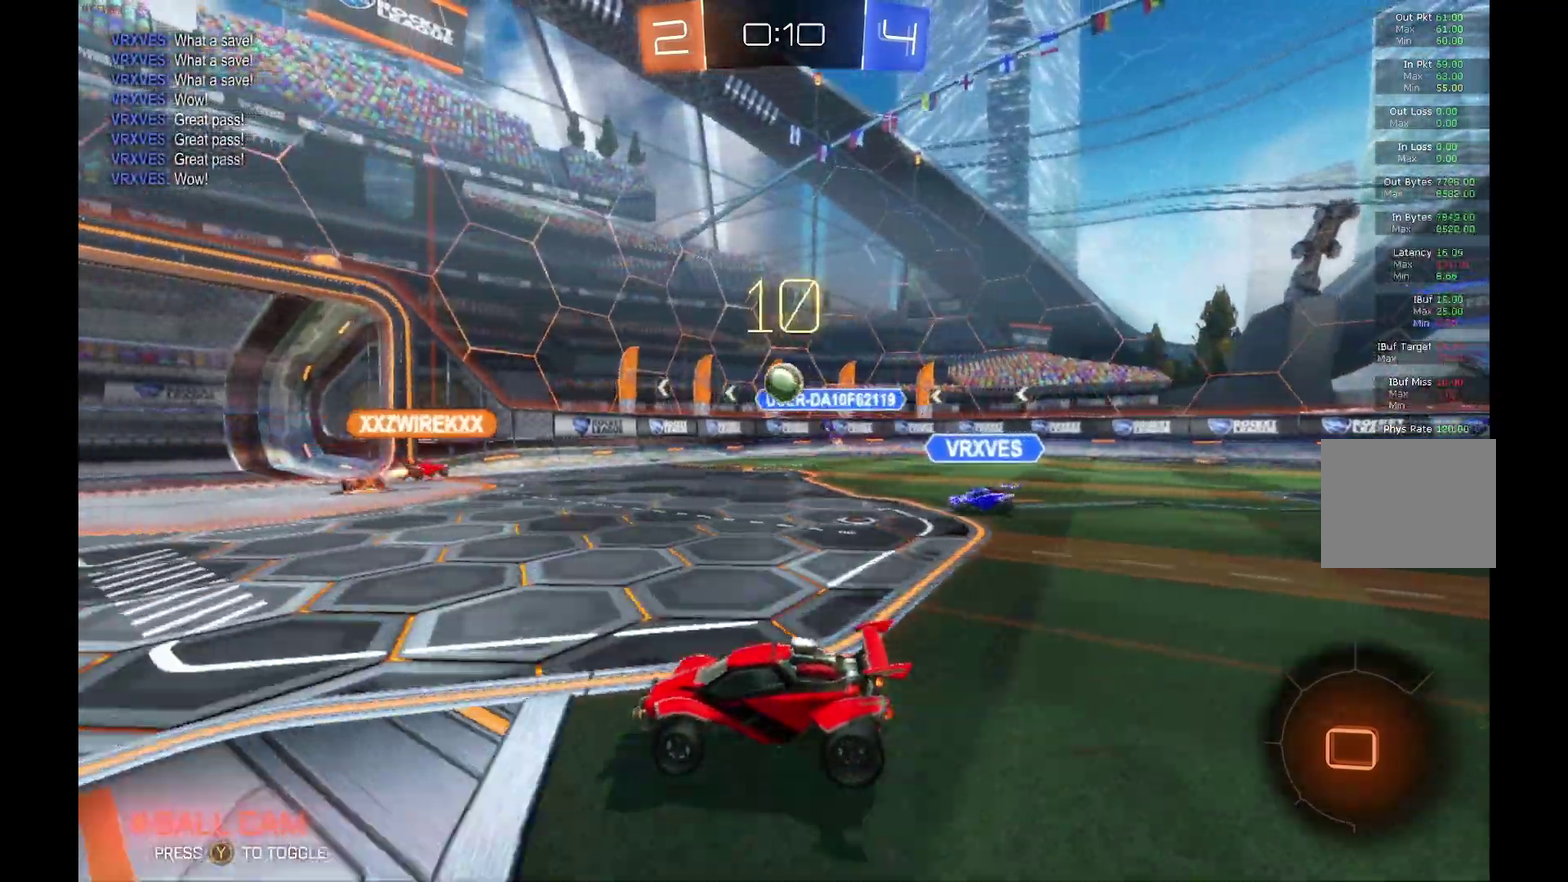
{"buttons": ["R2"], "left_stick": "right", "events": [[300, "left_stick", "right"]]}
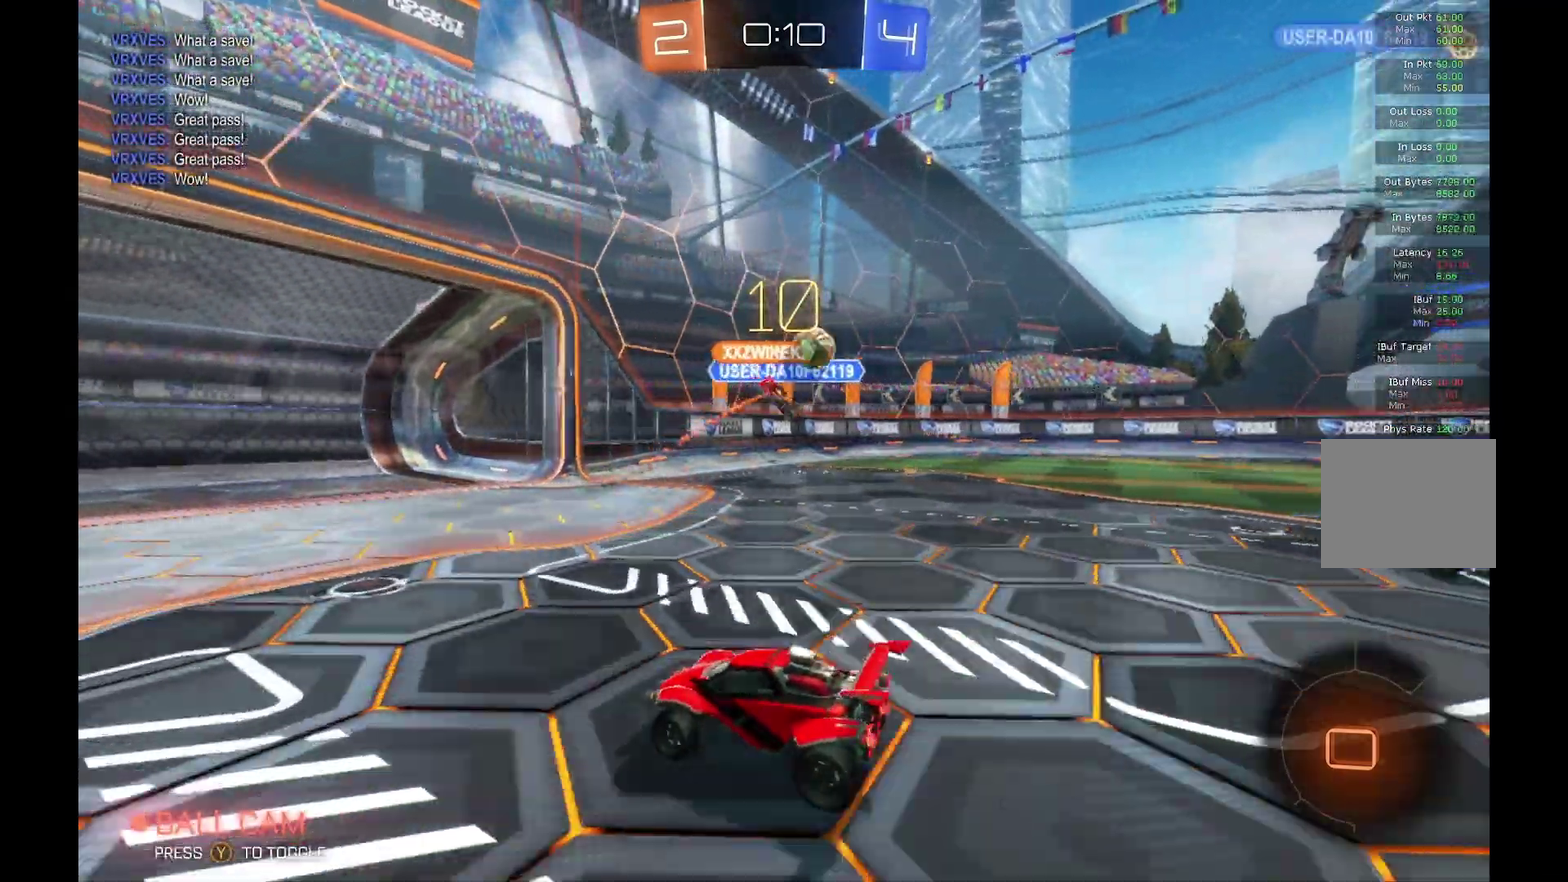
{"buttons": ["R2"], "left_stick": "center", "events": [[167, "left_stick", "center"], [267, "left_stick", "left"], [433, "left_stick", "center"]]}
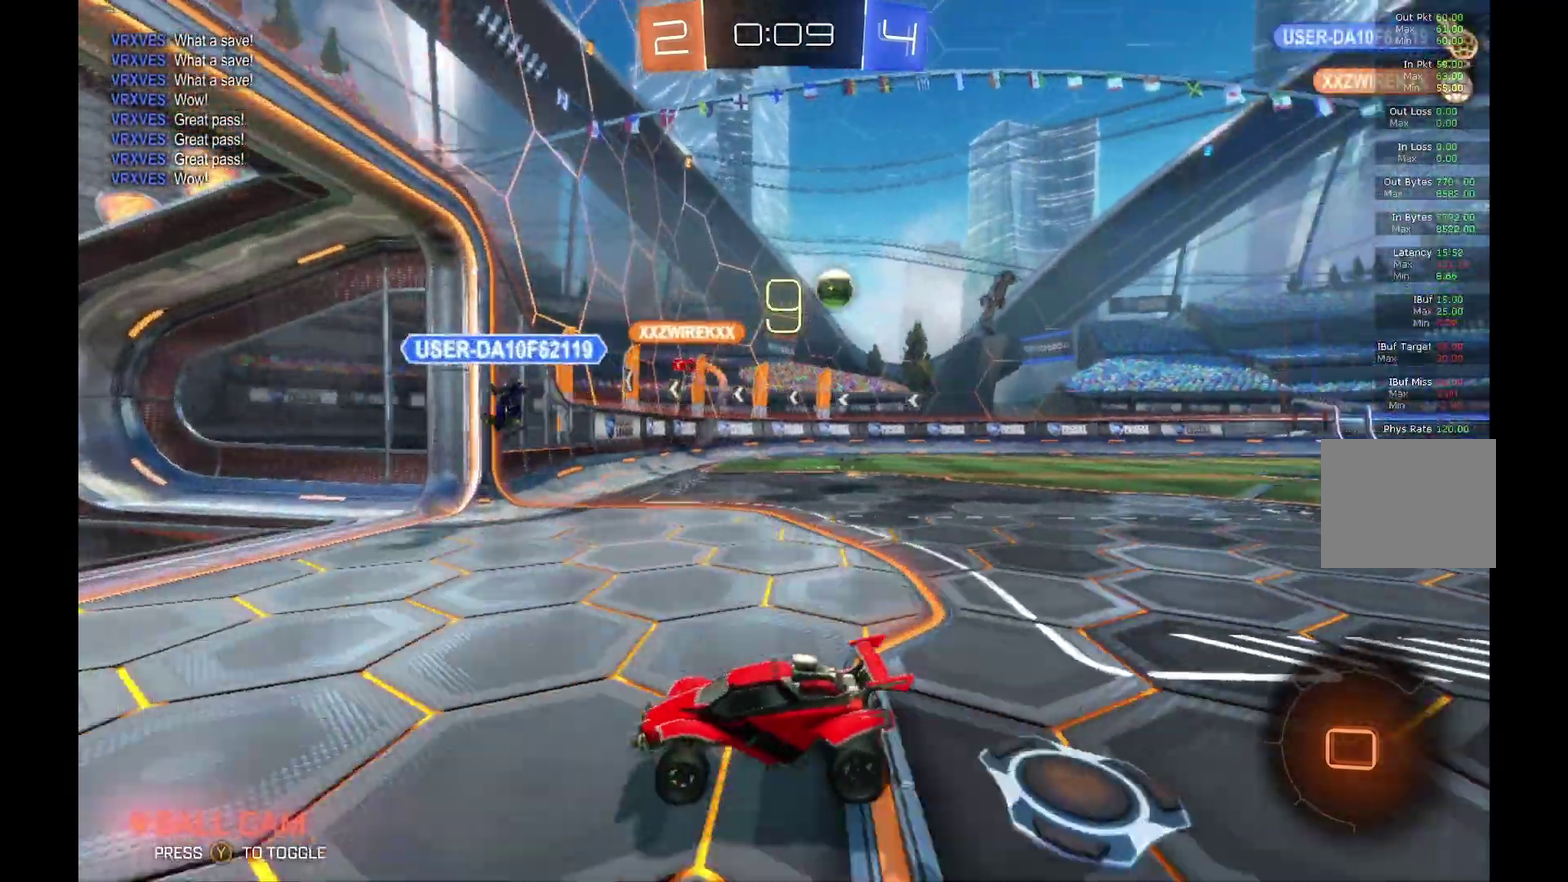
{"buttons": ["R2"], "left_stick": "right", "events": [[67, "left_stick", "right"], [133, "X", "down"], [333, "X", "up"]]}
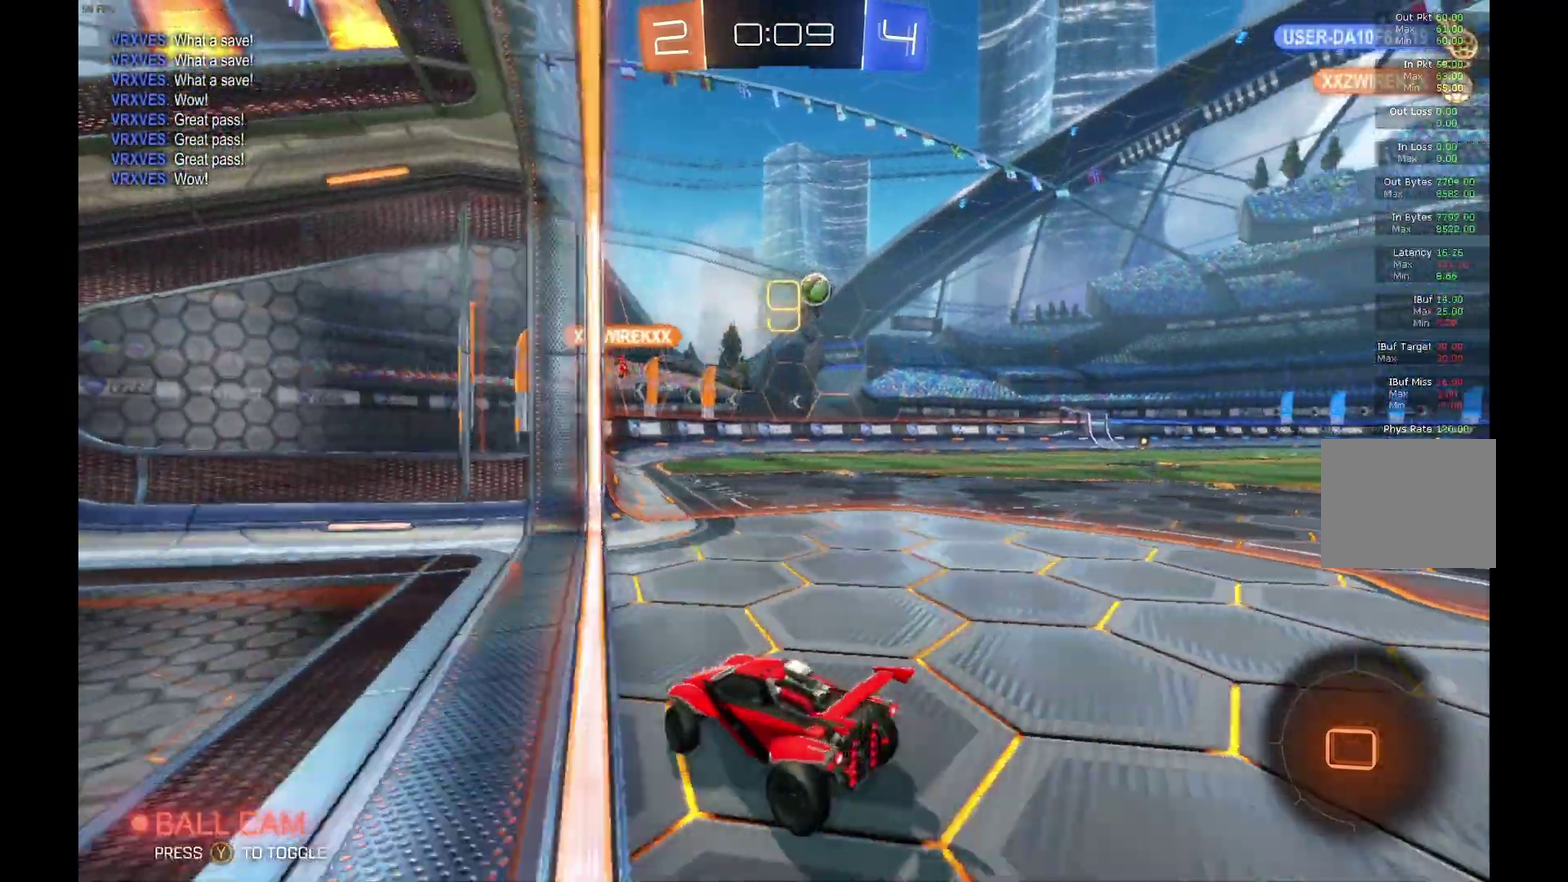
{"buttons": ["R2"], "left_stick": "center", "events": [[433, "left_stick", "center"]]}
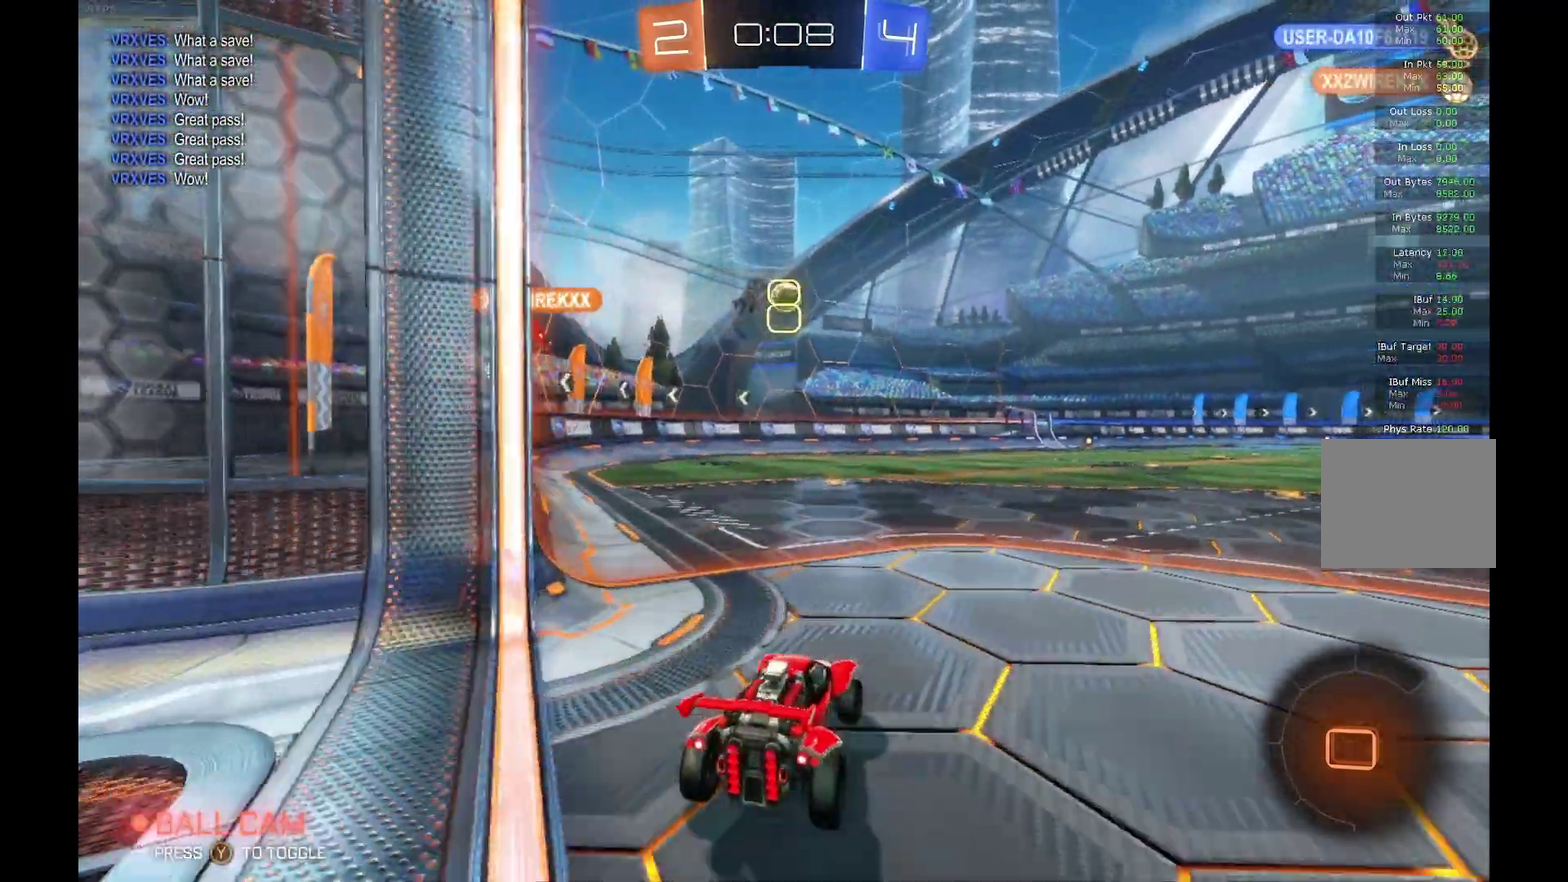
{"buttons": ["R2"], "left_stick": "center", "events": [[133, "left_stick", "left"], [267, "left_stick", "center"]]}
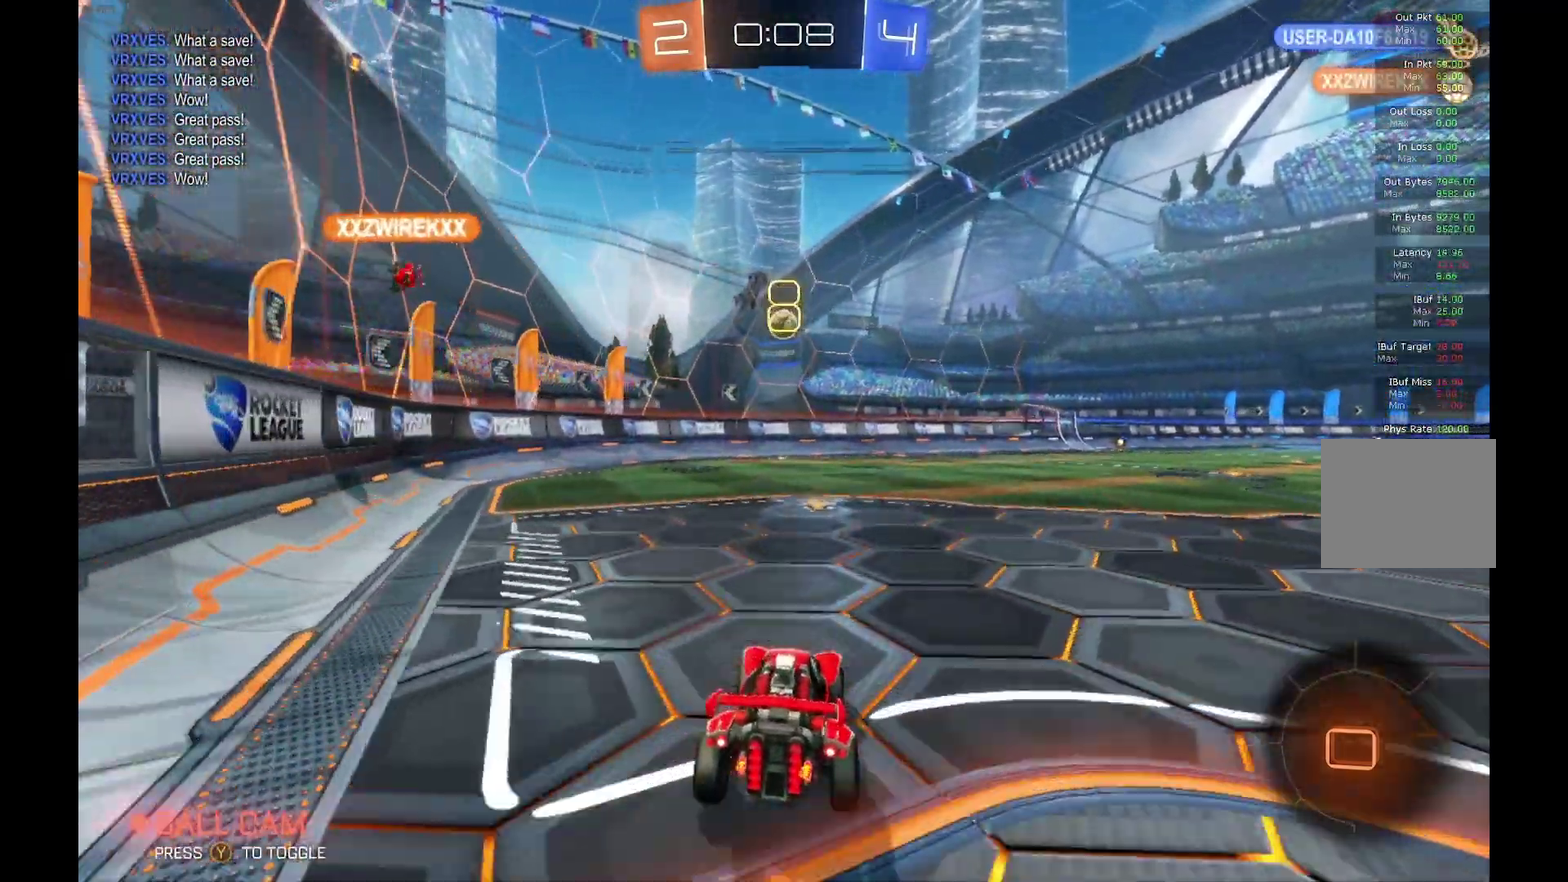
{"buttons": ["R2"], "left_stick": "right", "events": [[500, "left_stick", "right"]]}
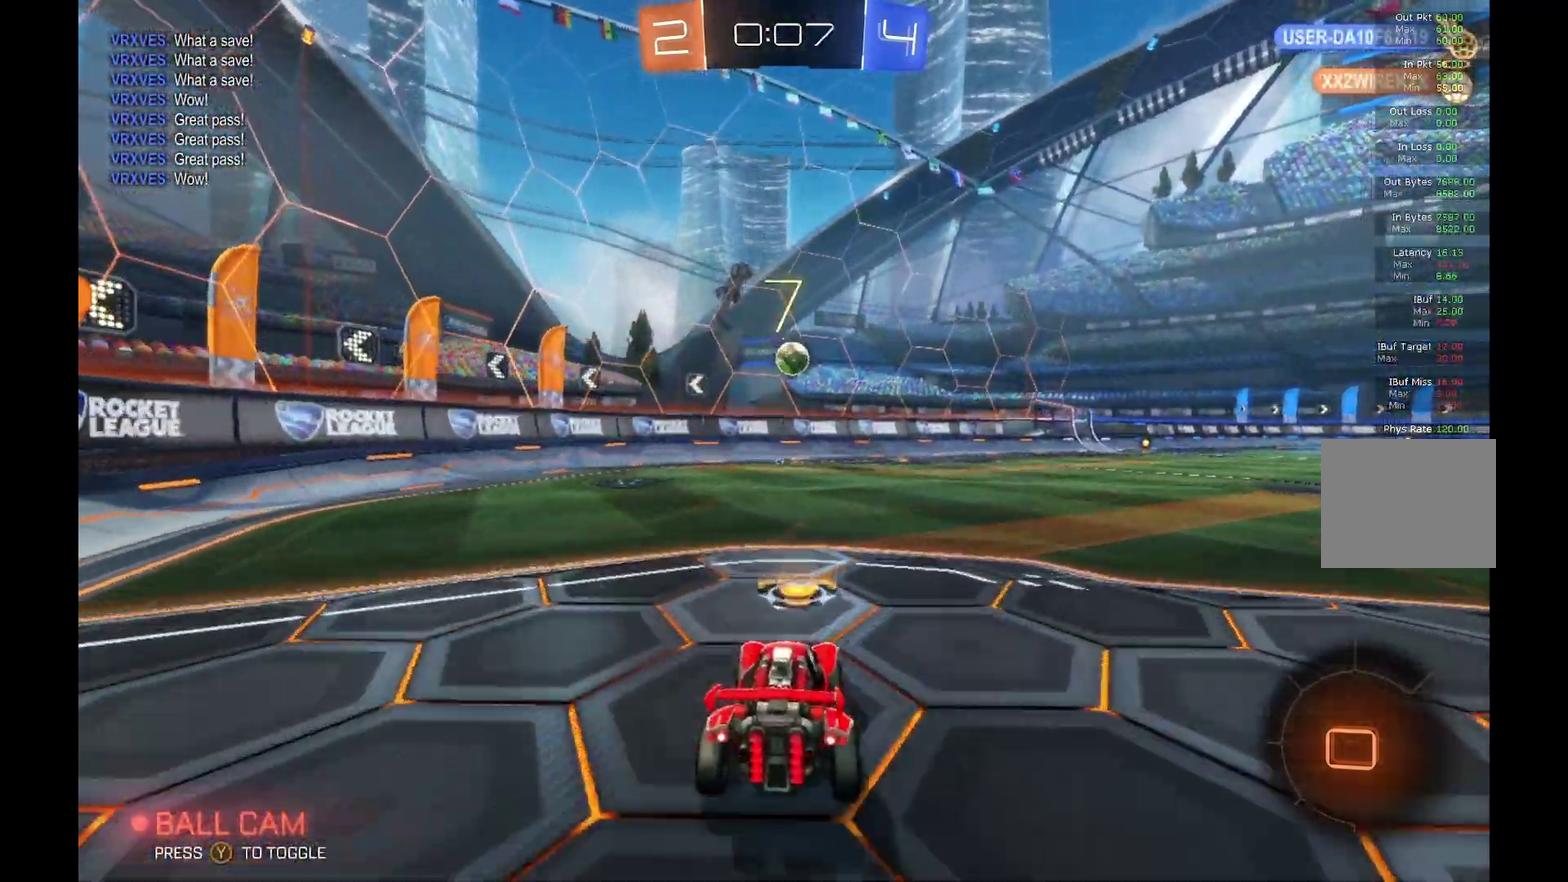
{"buttons": ["R2"], "left_stick": "center", "events": [[200, "left_stick", "center"]]}
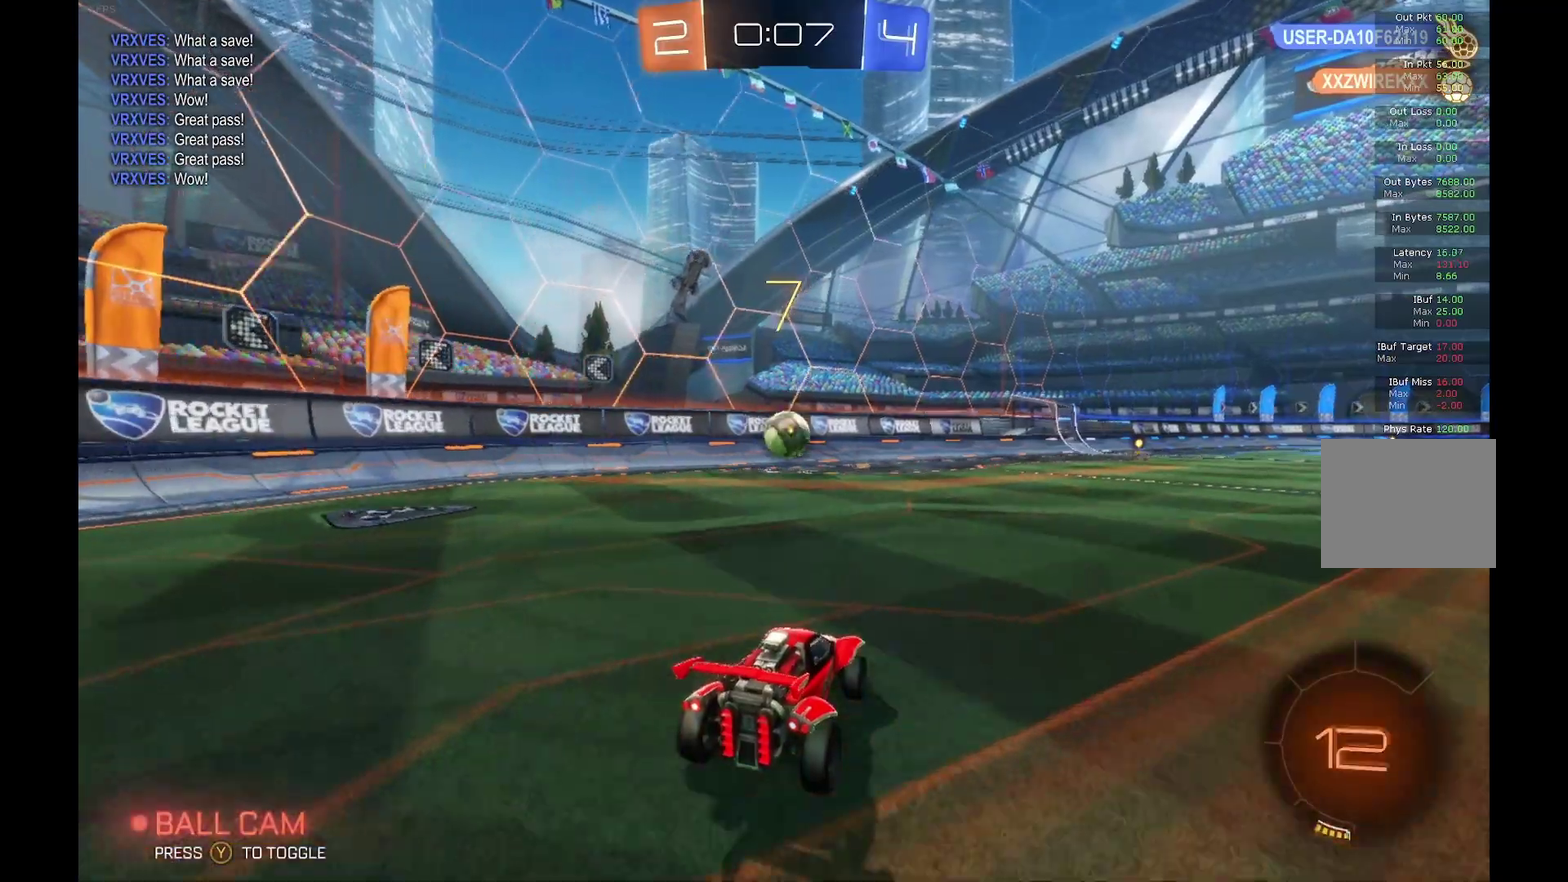
{"buttons": ["A", "B", "R1", "R2"], "left_stick": "down", "events": [[433, "B", "down"], [433, "left_stick", "down"], [467, "A", "down"], [467, "R1", "down"]]}
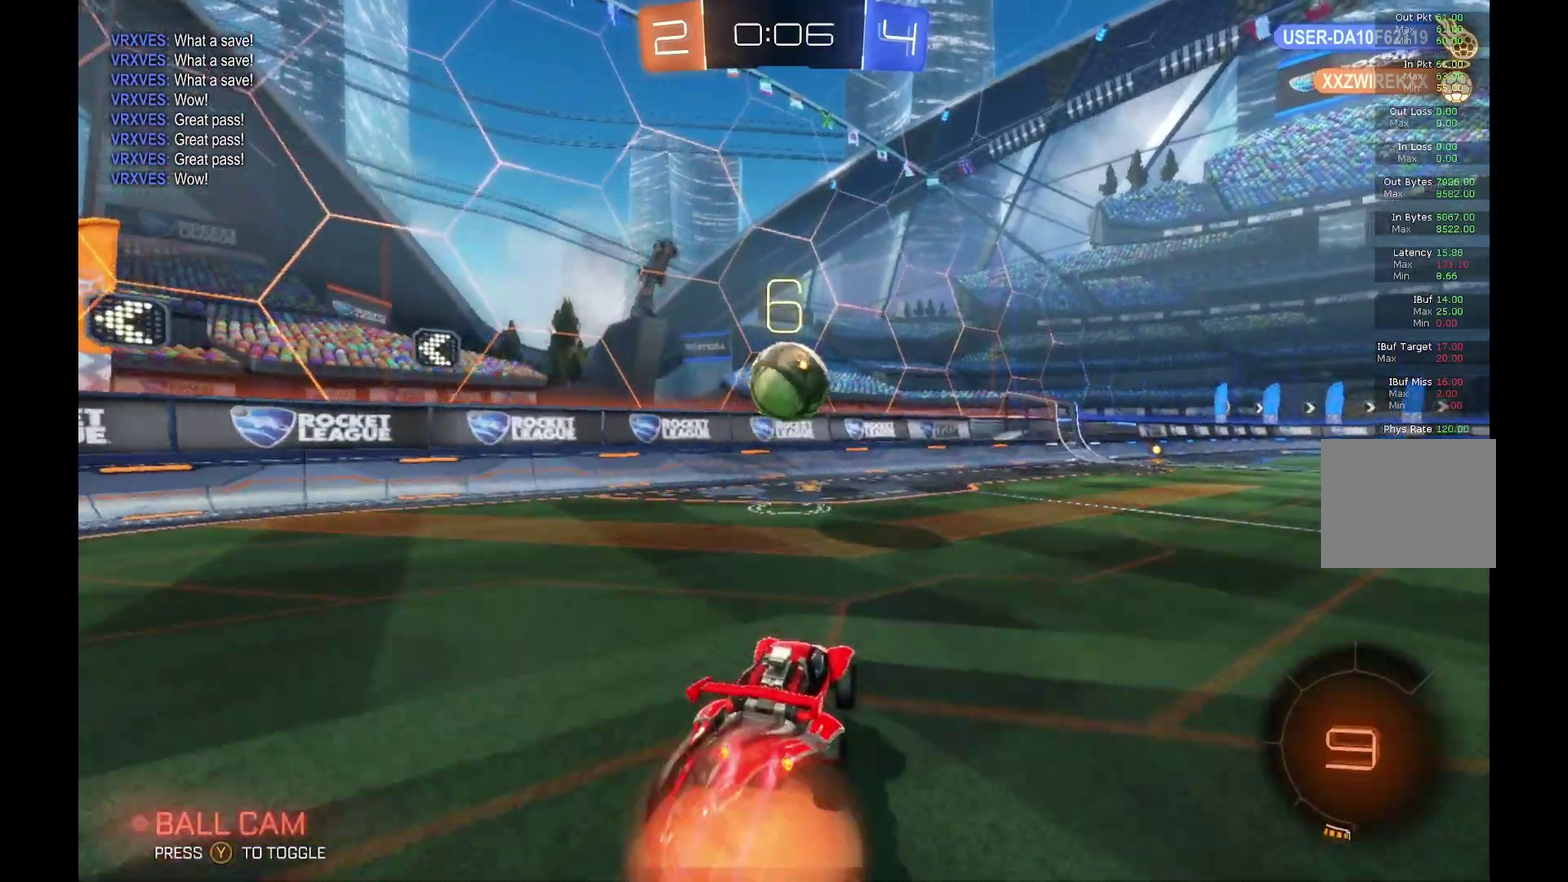
{"buttons": ["A", "R1", "R2"], "left_stick": "up-right", "events": [[133, "R1", "up"], [200, "A", "up"], [300, "B", "up"], [400, "left_stick", "right"], [467, "A", "down"], [467, "R1", "down"], [467, "left_stick", "up-right"]]}
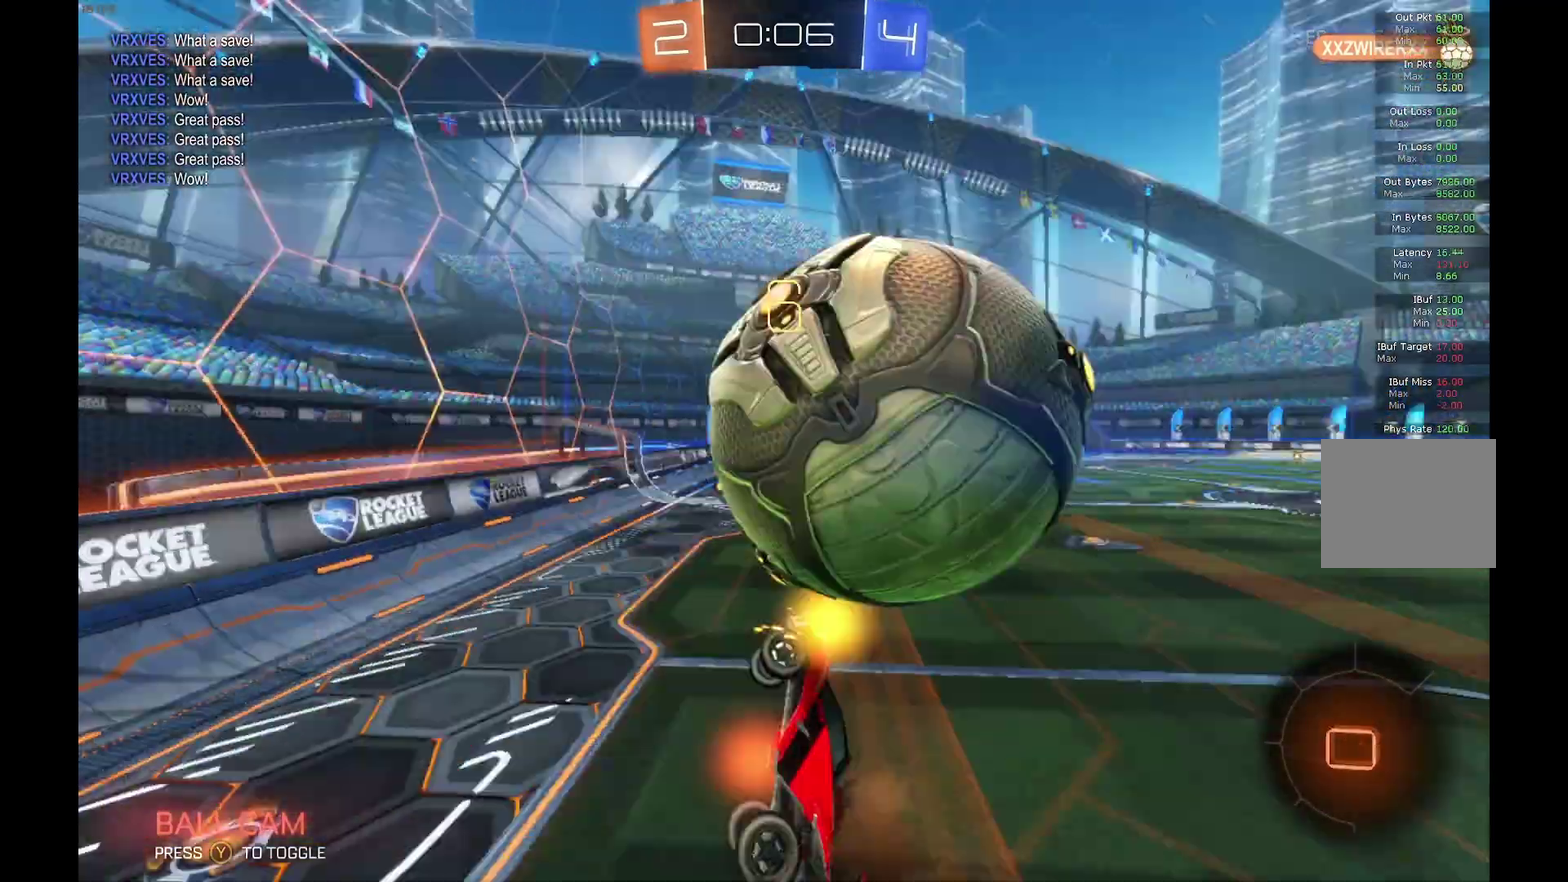
{"buttons": ["R2"], "left_stick": "up-right", "events": [[233, "A", "up"], [500, "R1", "up"]]}
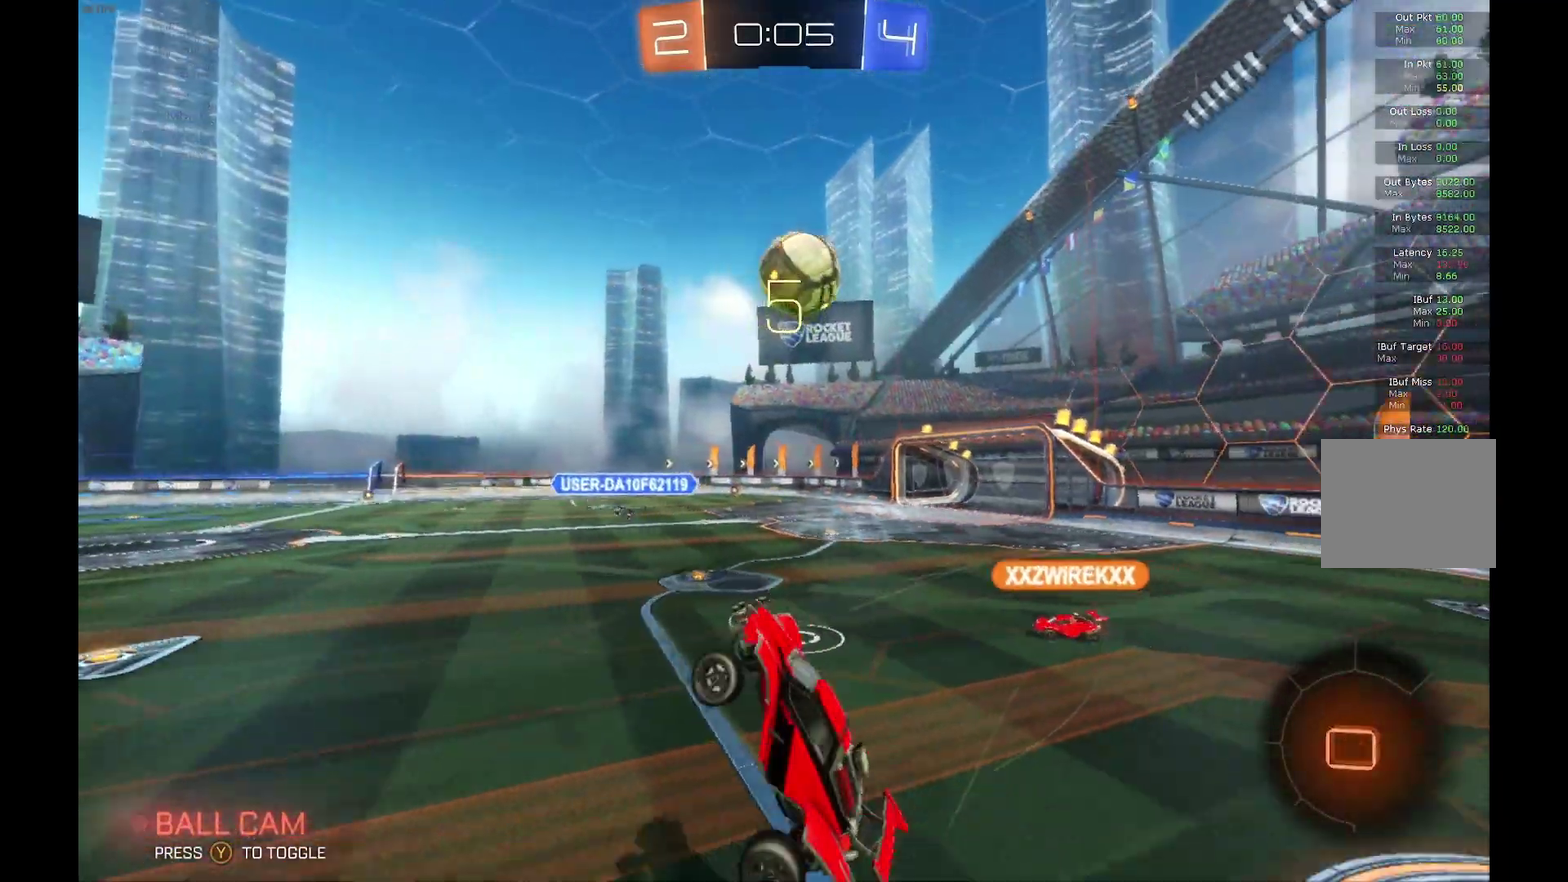
{"buttons": ["R2"], "left_stick": "right", "events": [[133, "left_stick", "center"], [300, "L1", "down"], [300, "left_stick", "right"], [433, "L1", "up"]]}
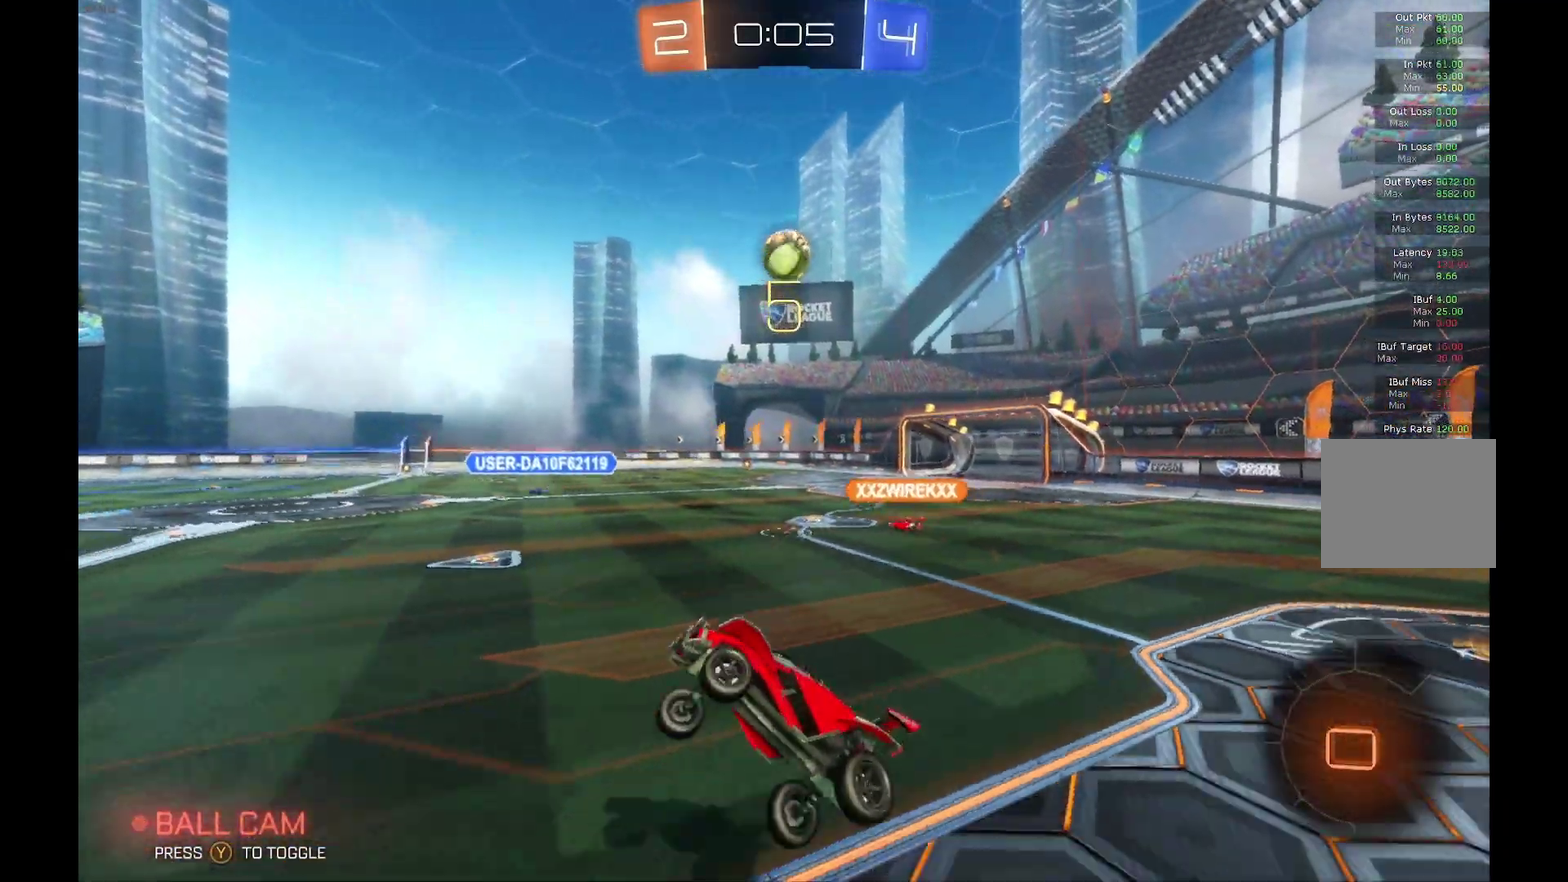
{"buttons": ["R2"], "left_stick": "center", "events": [[367, "left_stick", "center"]]}
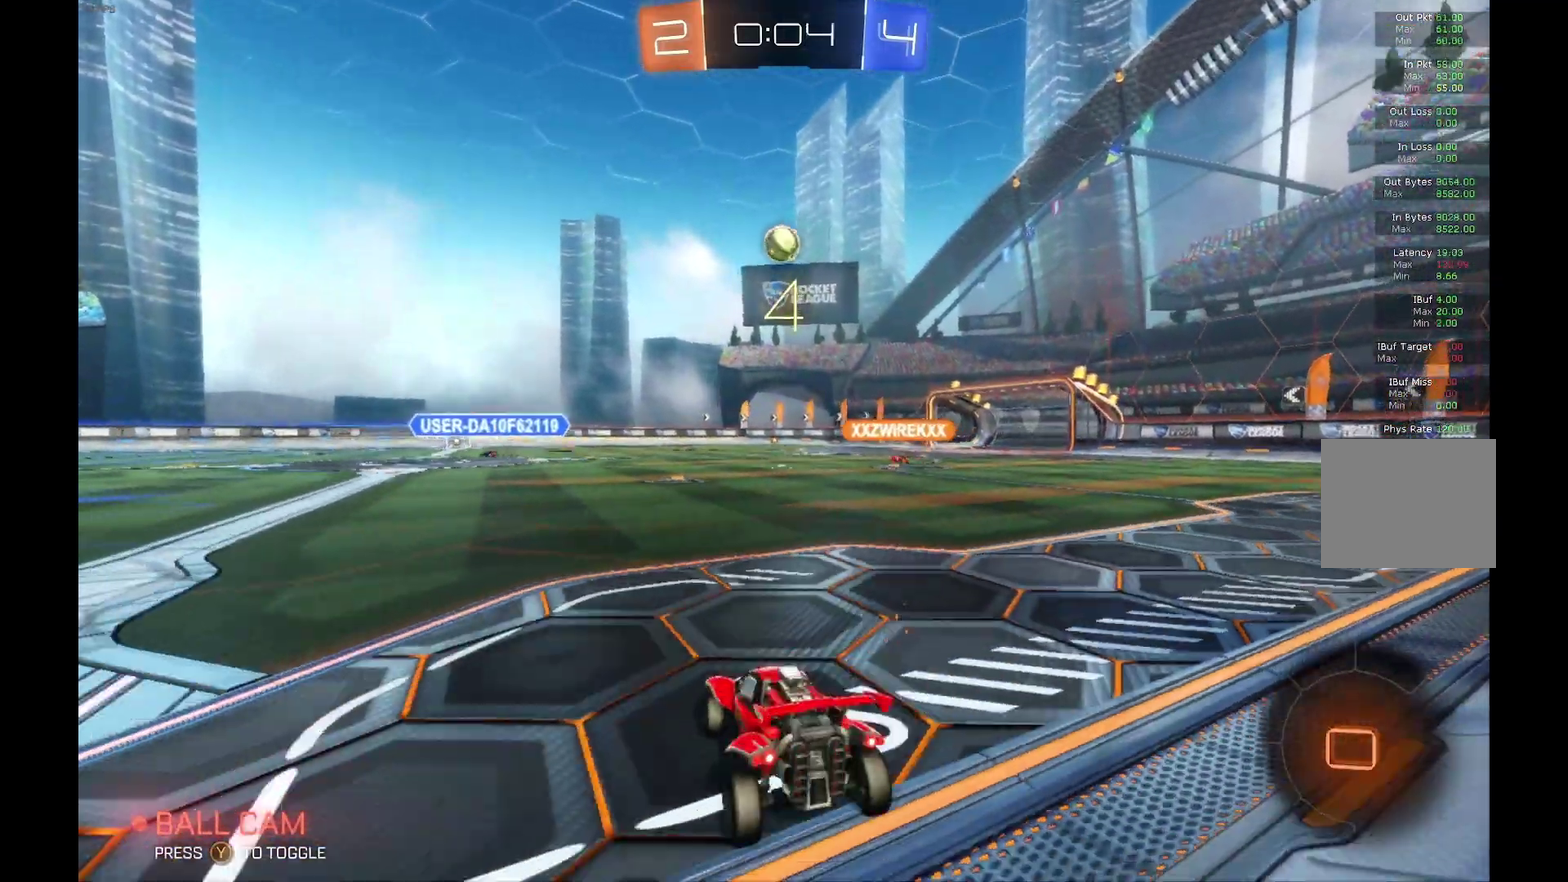
{"buttons": ["R2"], "left_stick": "left", "events": [[67, "left_stick", "left"]]}
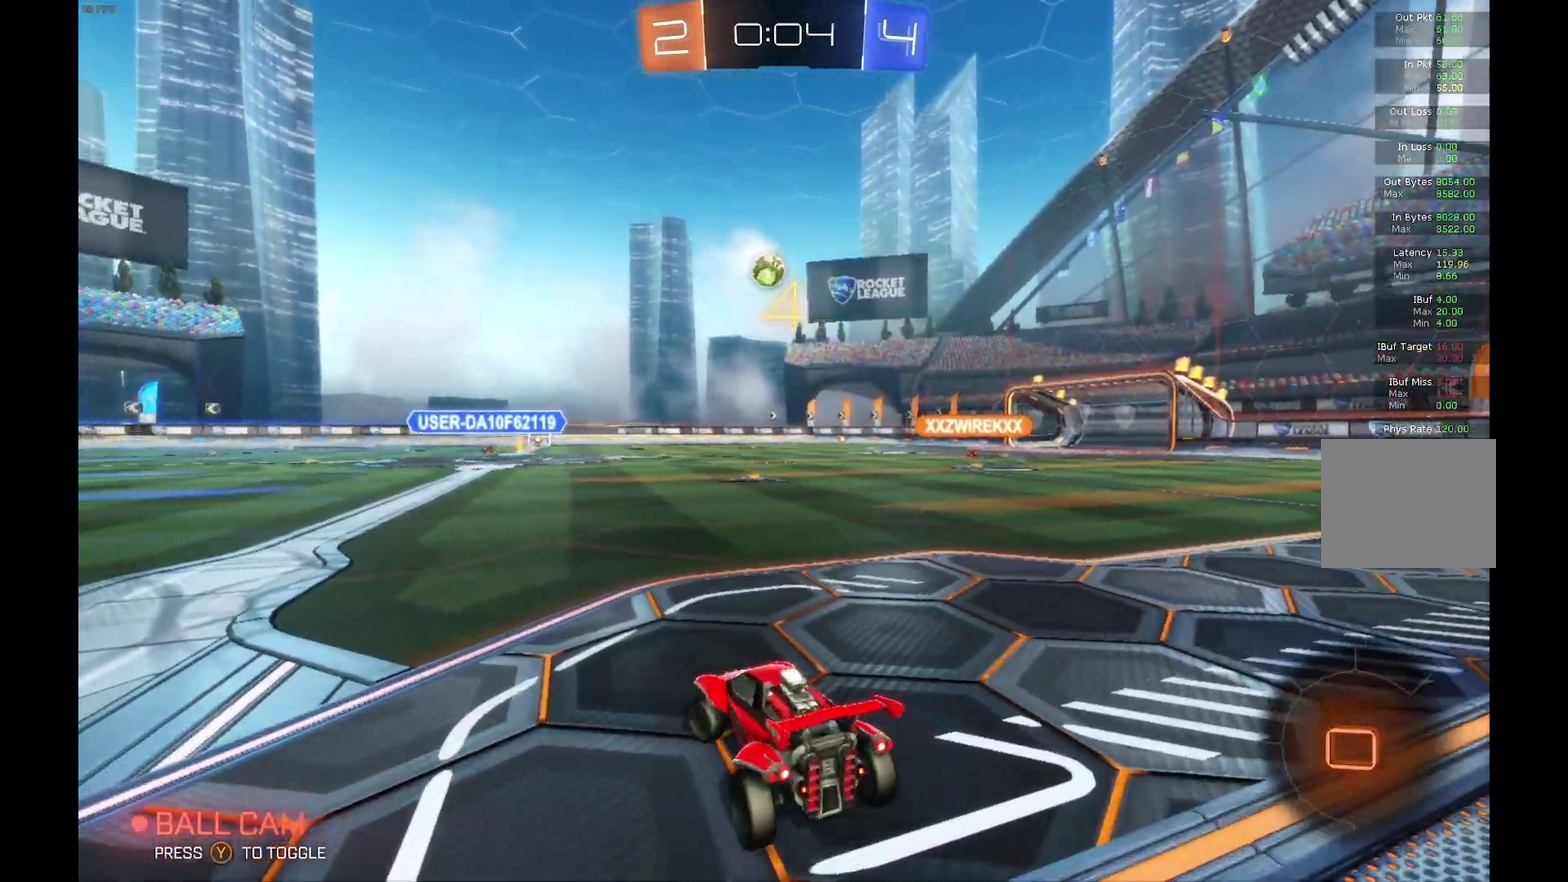
{"buttons": ["R2"], "left_stick": "left", "events": [[100, "X", "down"], [267, "X", "up"]]}
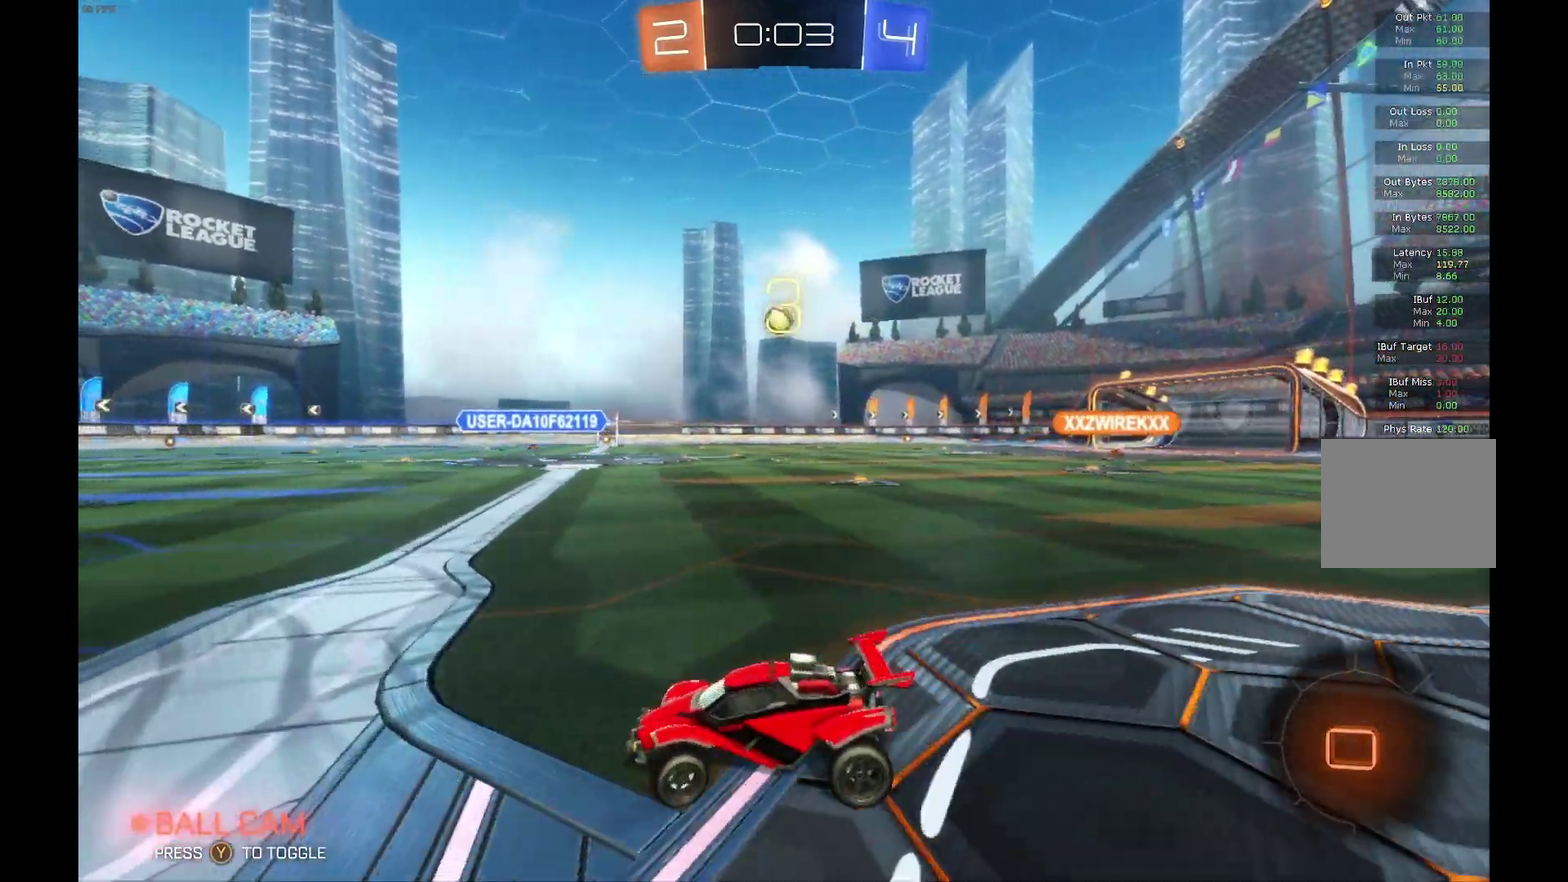
{"buttons": ["X", "R2"], "left_stick": "right", "events": [[367, "left_stick", "right"], [433, "X", "down"]]}
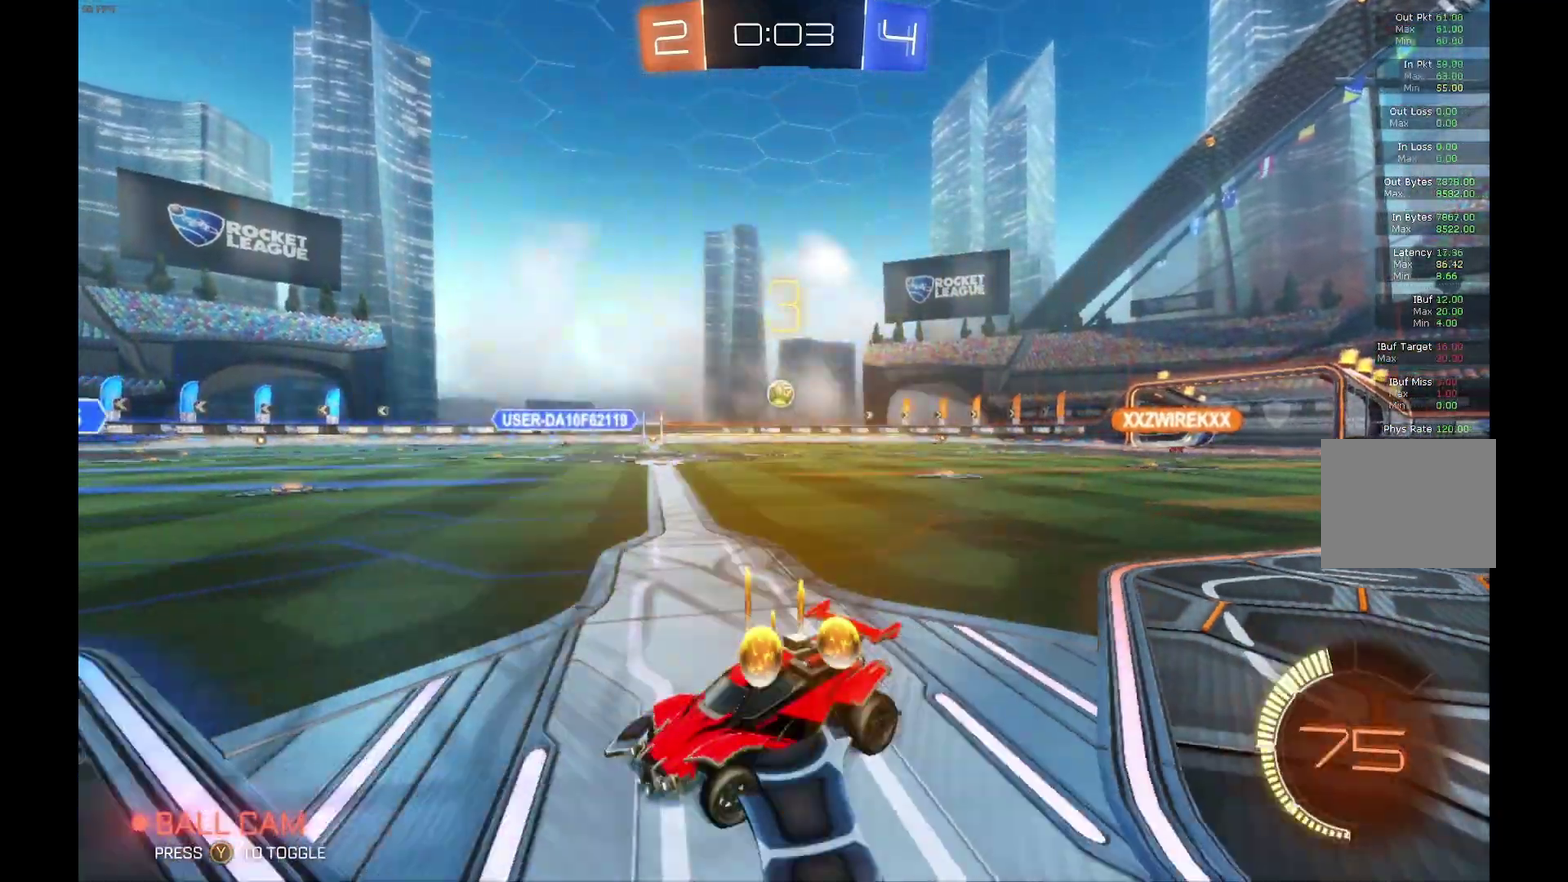
{"buttons": ["R2"], "left_stick": "right", "events": [[33, "X", "up"]]}
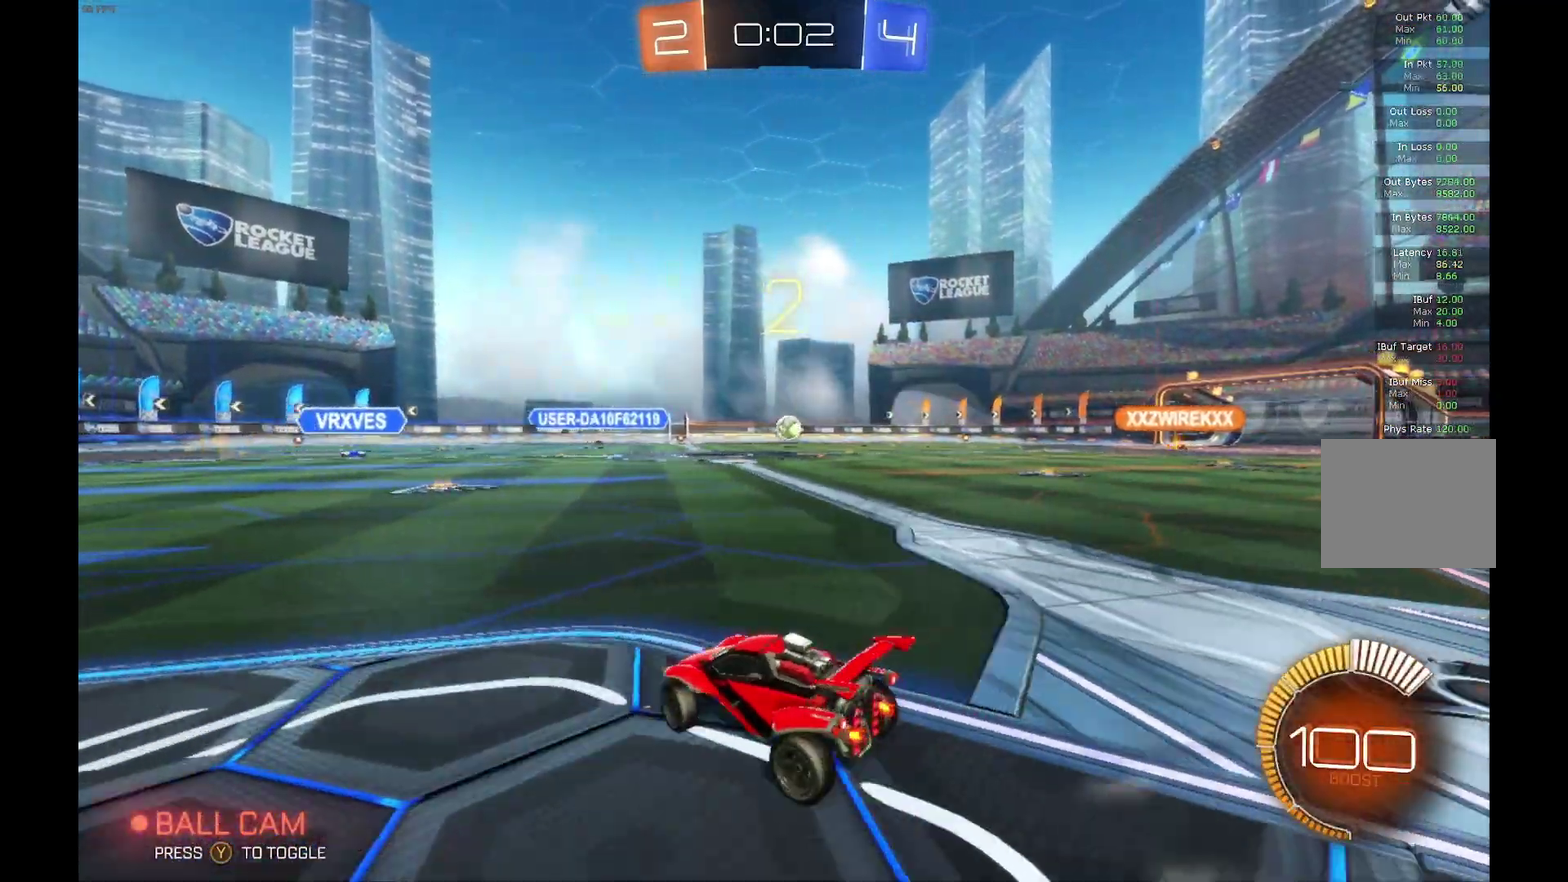
{"buttons": ["R2"], "left_stick": "right", "events": []}
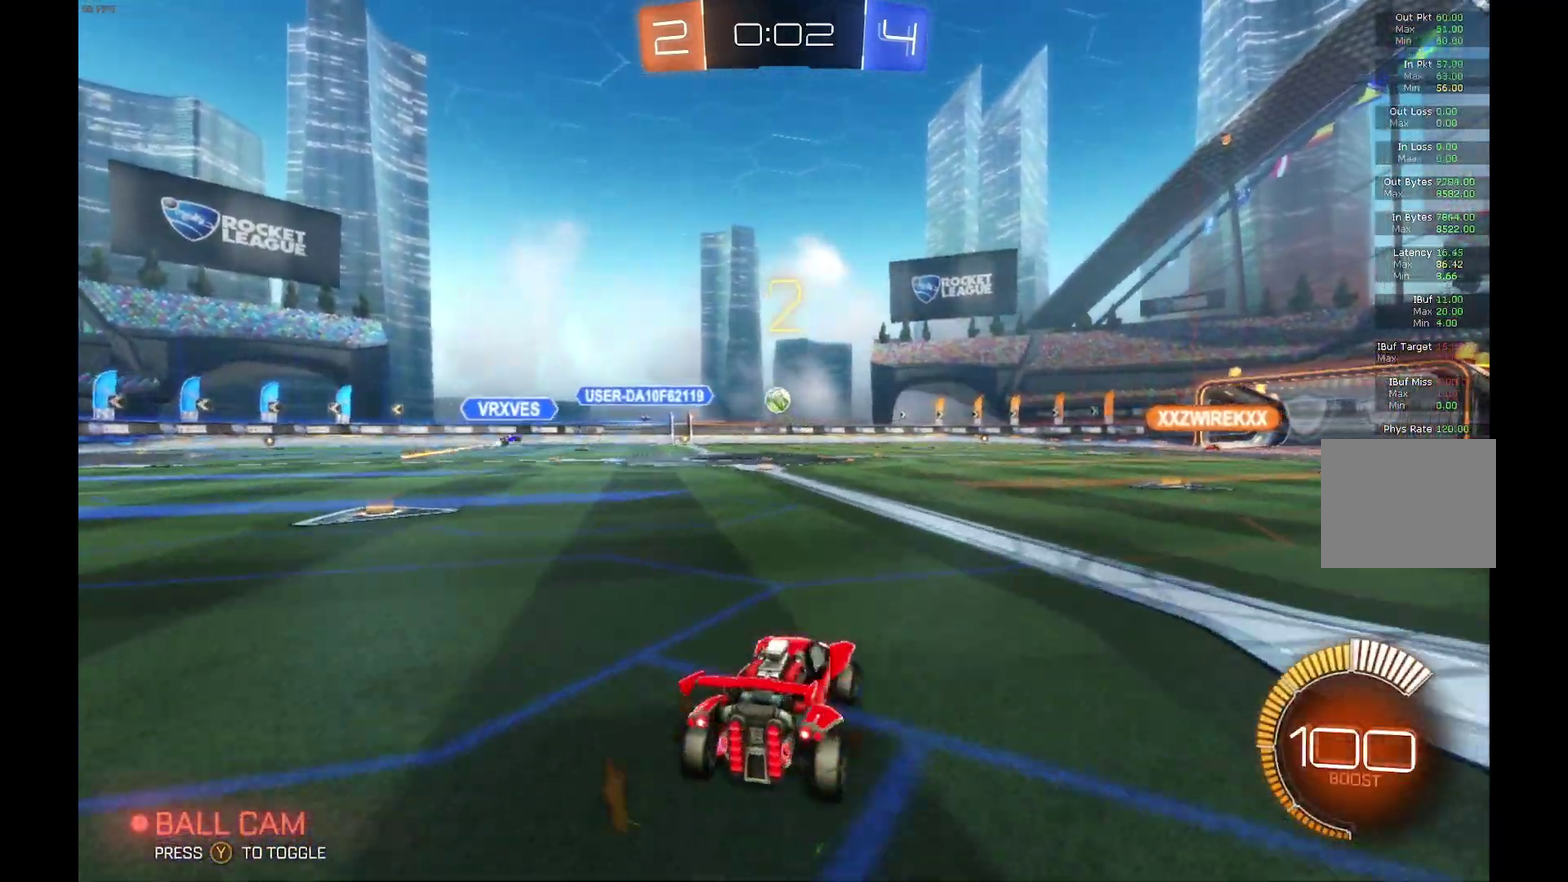
{"buttons": ["R2"], "left_stick": "center", "events": [[133, "left_stick", "center"]]}
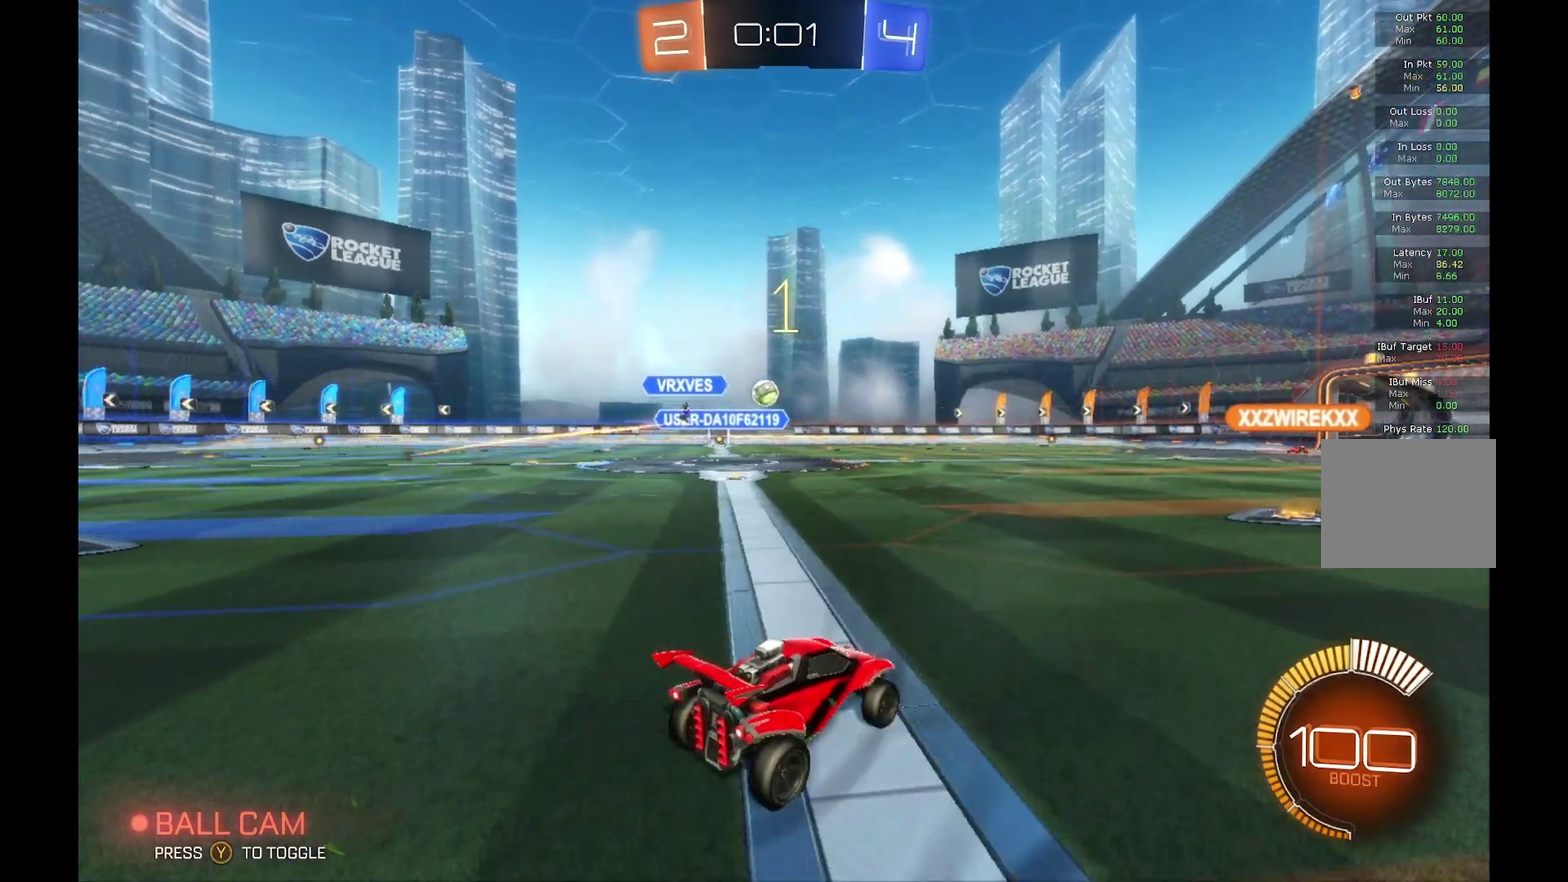
{"buttons": ["R2"], "left_stick": "center", "events": []}
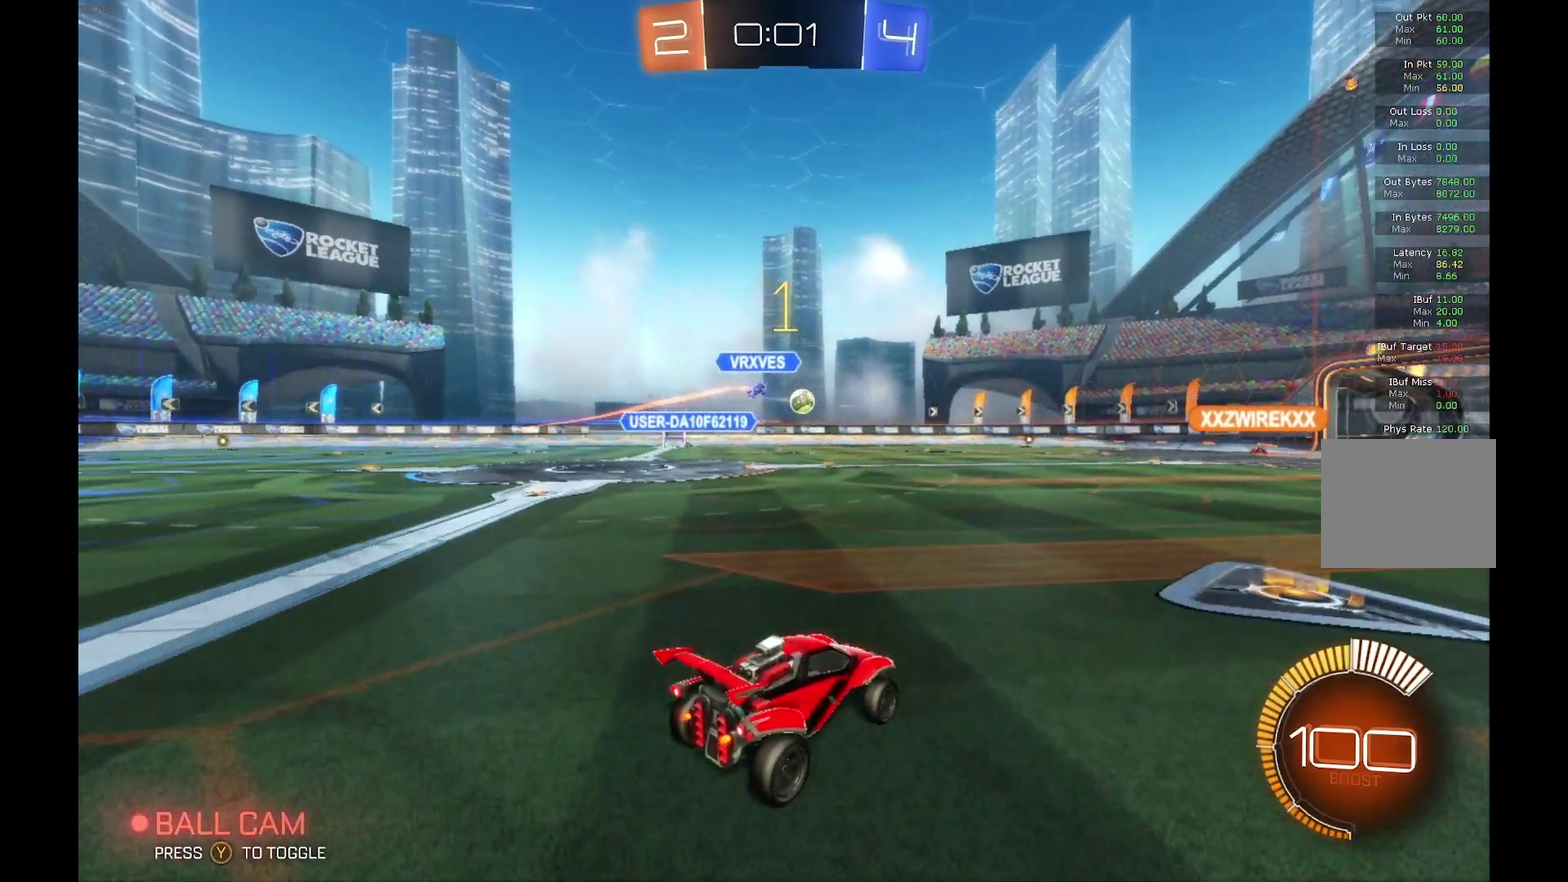
{"buttons": ["R2"], "left_stick": "left", "events": [[267, "left_stick", "right"], [400, "left_stick", "center"], [467, "left_stick", "left"]]}